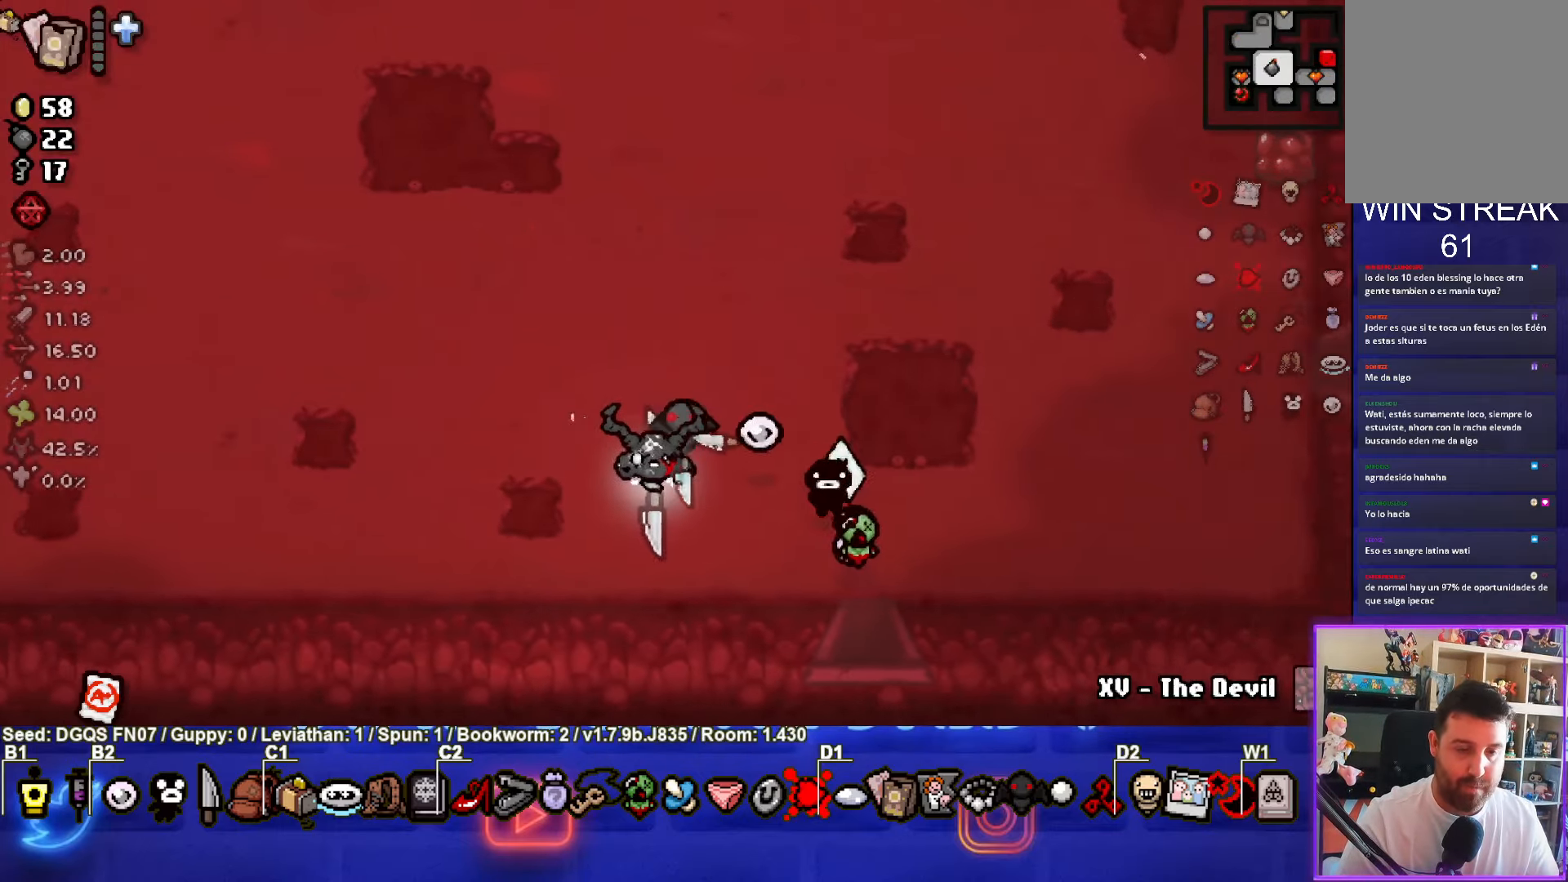
Gameplay with a controller (PlayStation layout); each line is a JSON object with the inputs held at the frame after it. "events" lists button and stick changes between this image and that frame as [ms after this image, input, new state], when the widget could be followed in between. Not read: right_stick.
{"buttons": [], "left_stick": "up", "events": [[450, "left_stick", "up"]]}
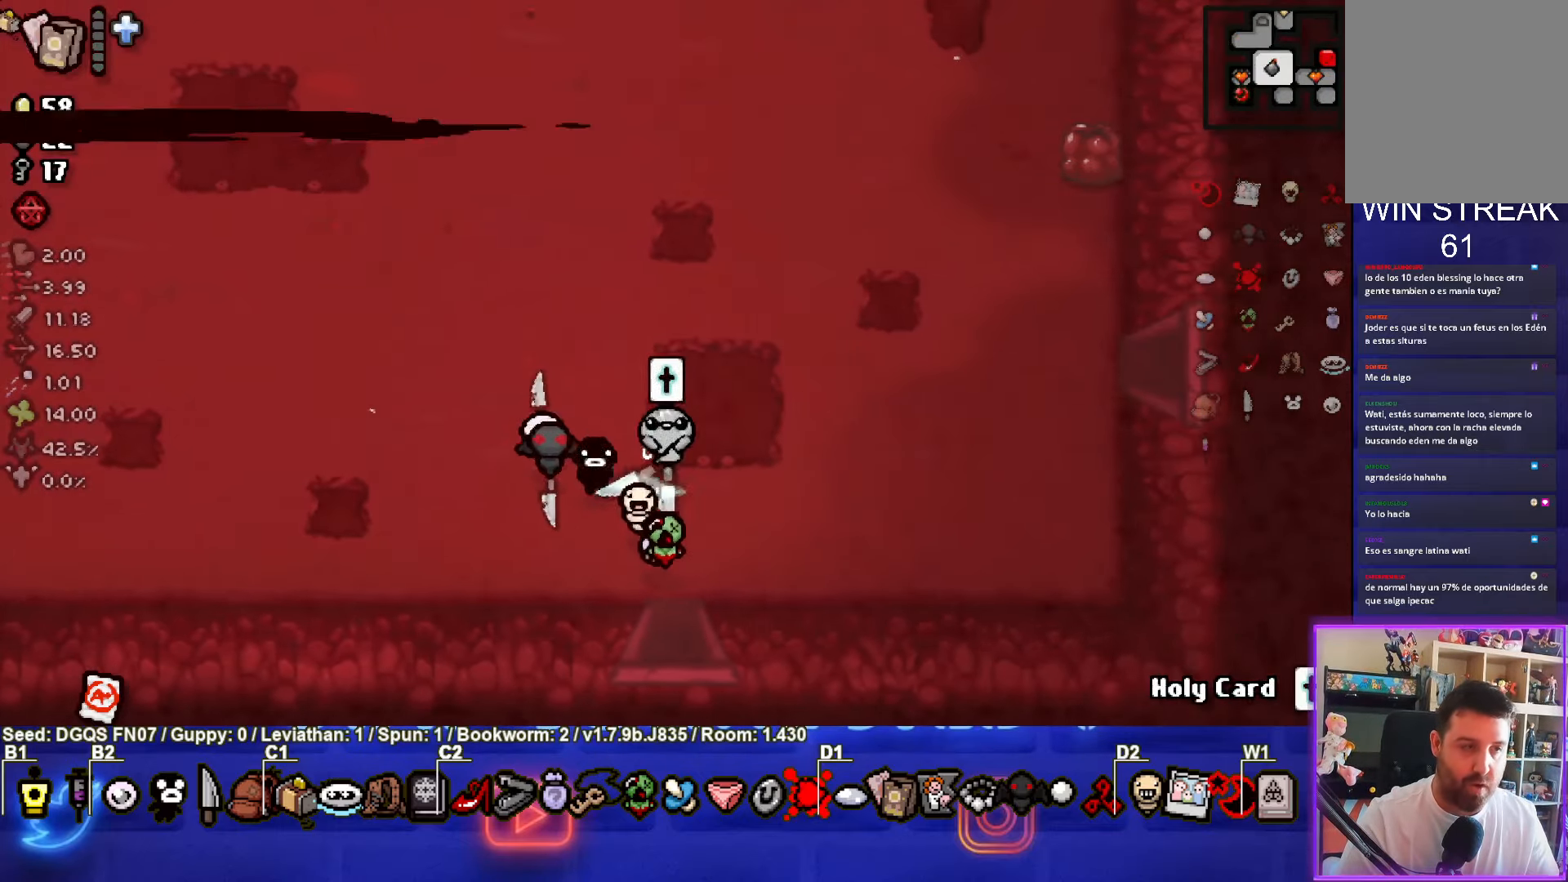
{"buttons": ["R2"], "left_stick": "up-left", "events": [[50, "left_stick", "up-left"], [366, "R2", "down"]]}
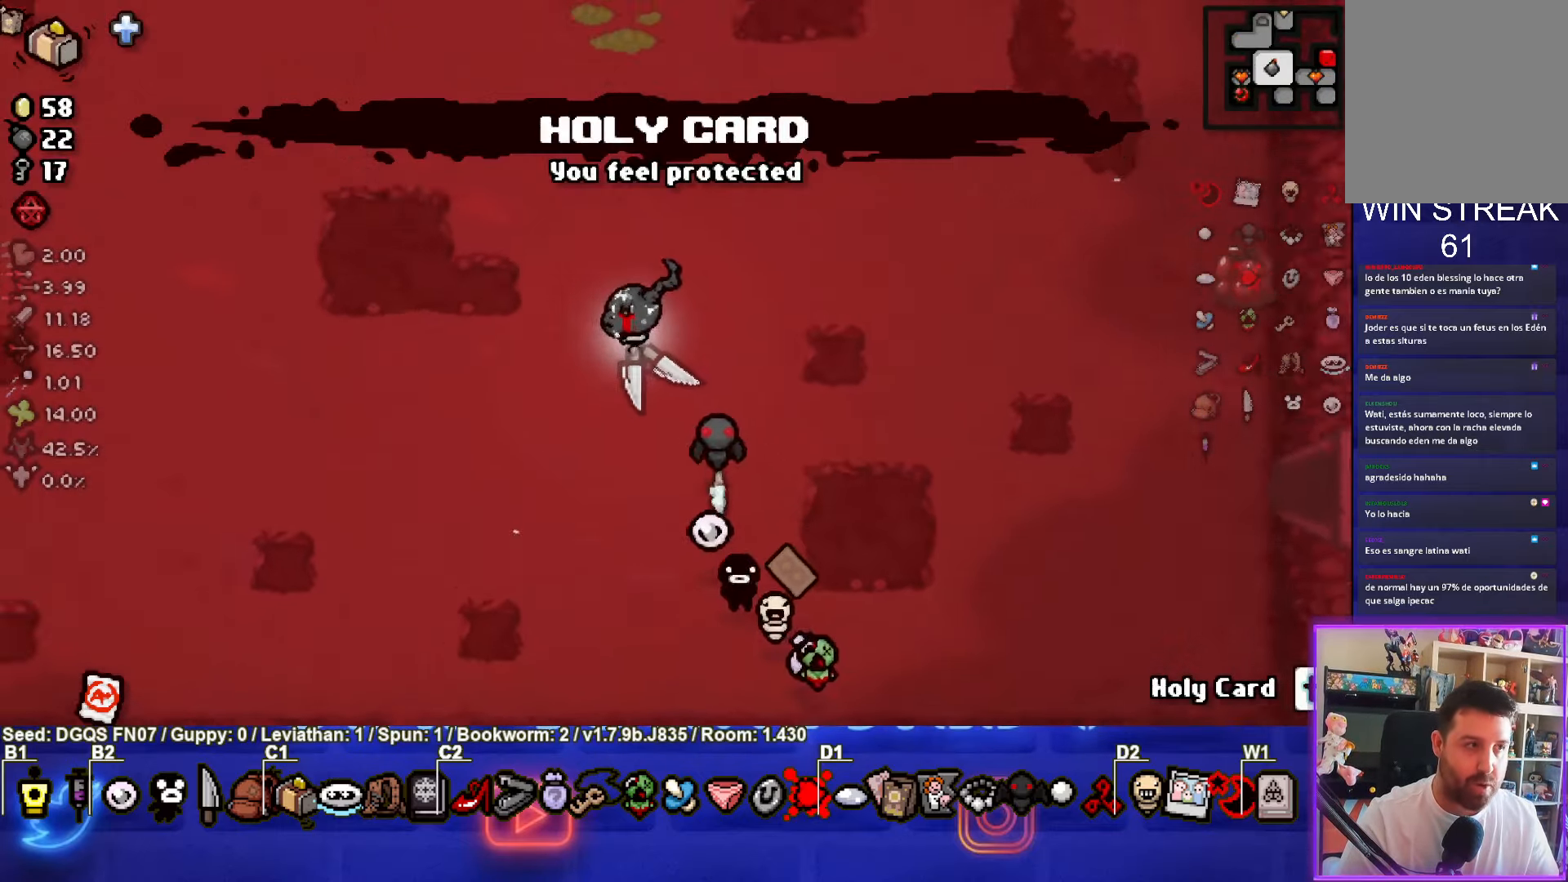
{"buttons": [], "left_stick": "up-left", "events": [[16, "R2", "up"]]}
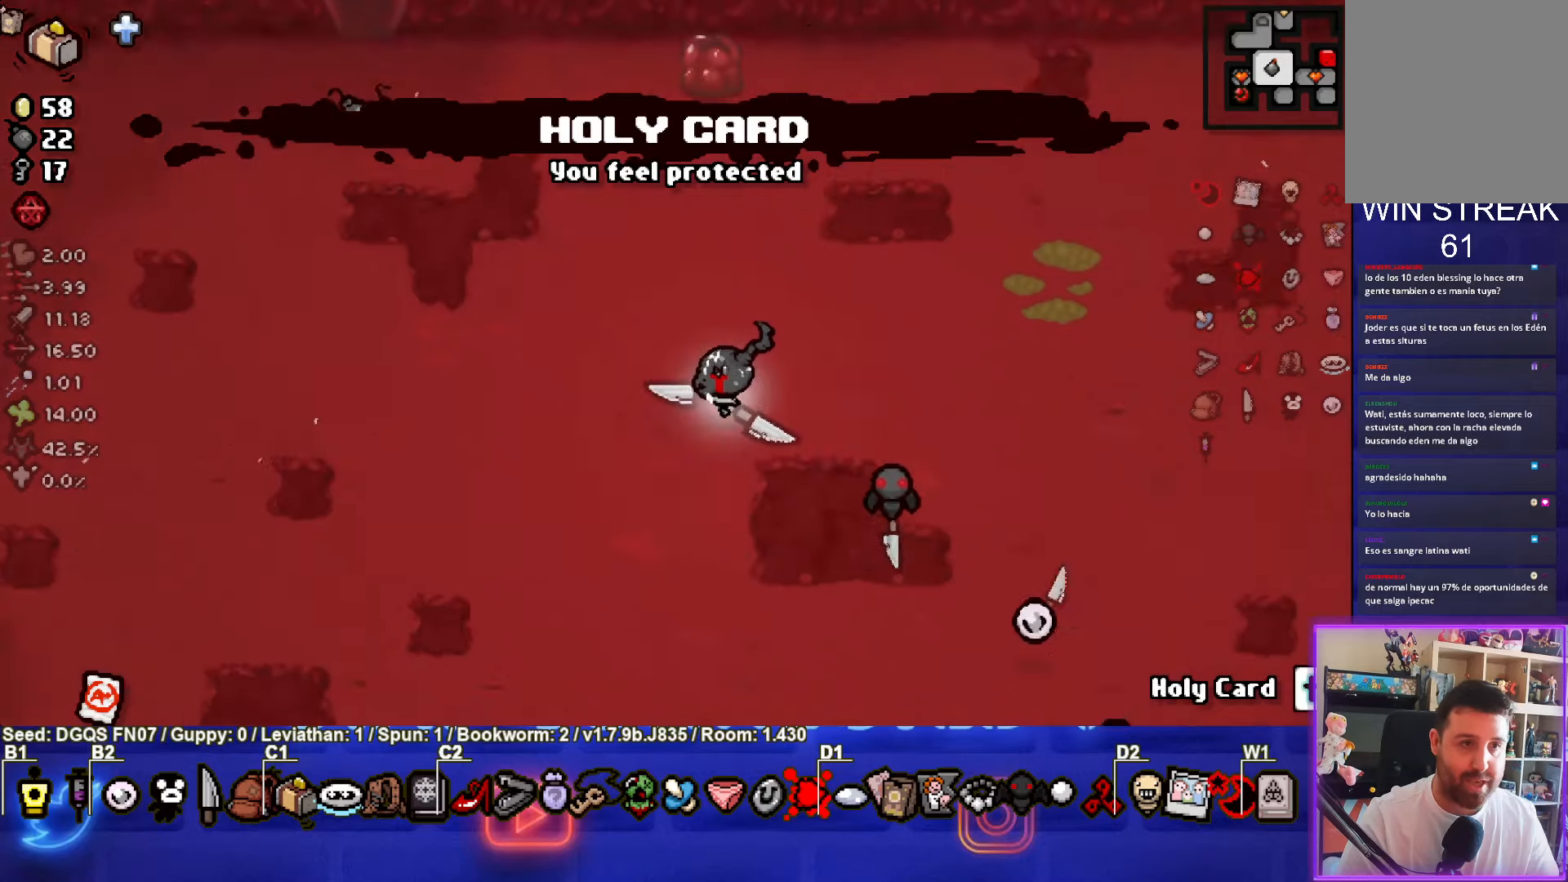
{"buttons": [], "left_stick": "center", "events": [[100, "left_stick", "center"], [200, "START", "down"], [317, "START", "up"]]}
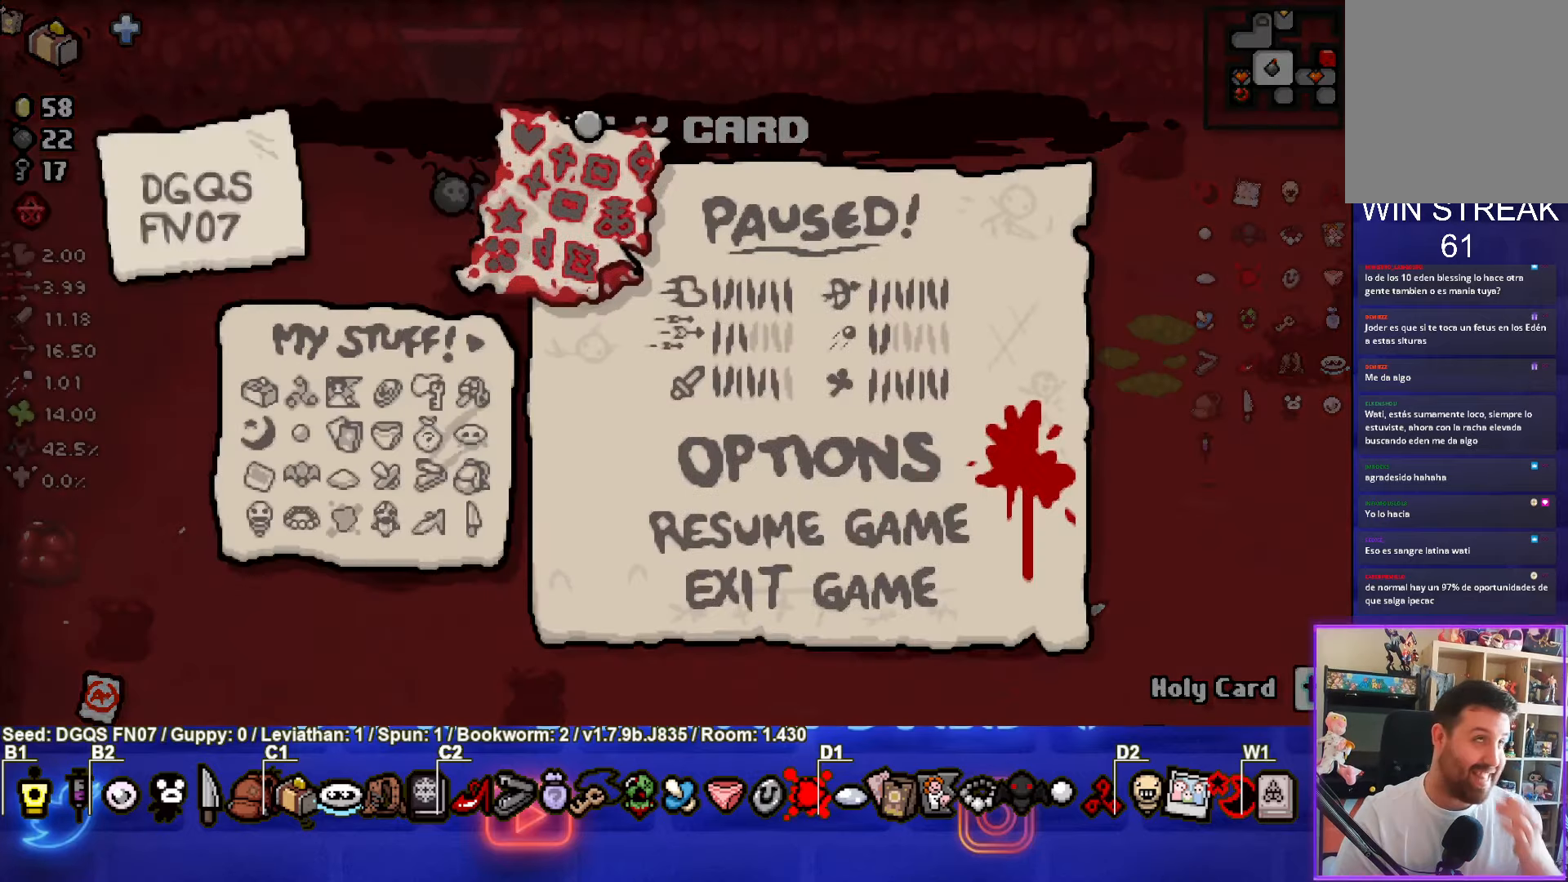
{"buttons": [], "left_stick": "center", "events": []}
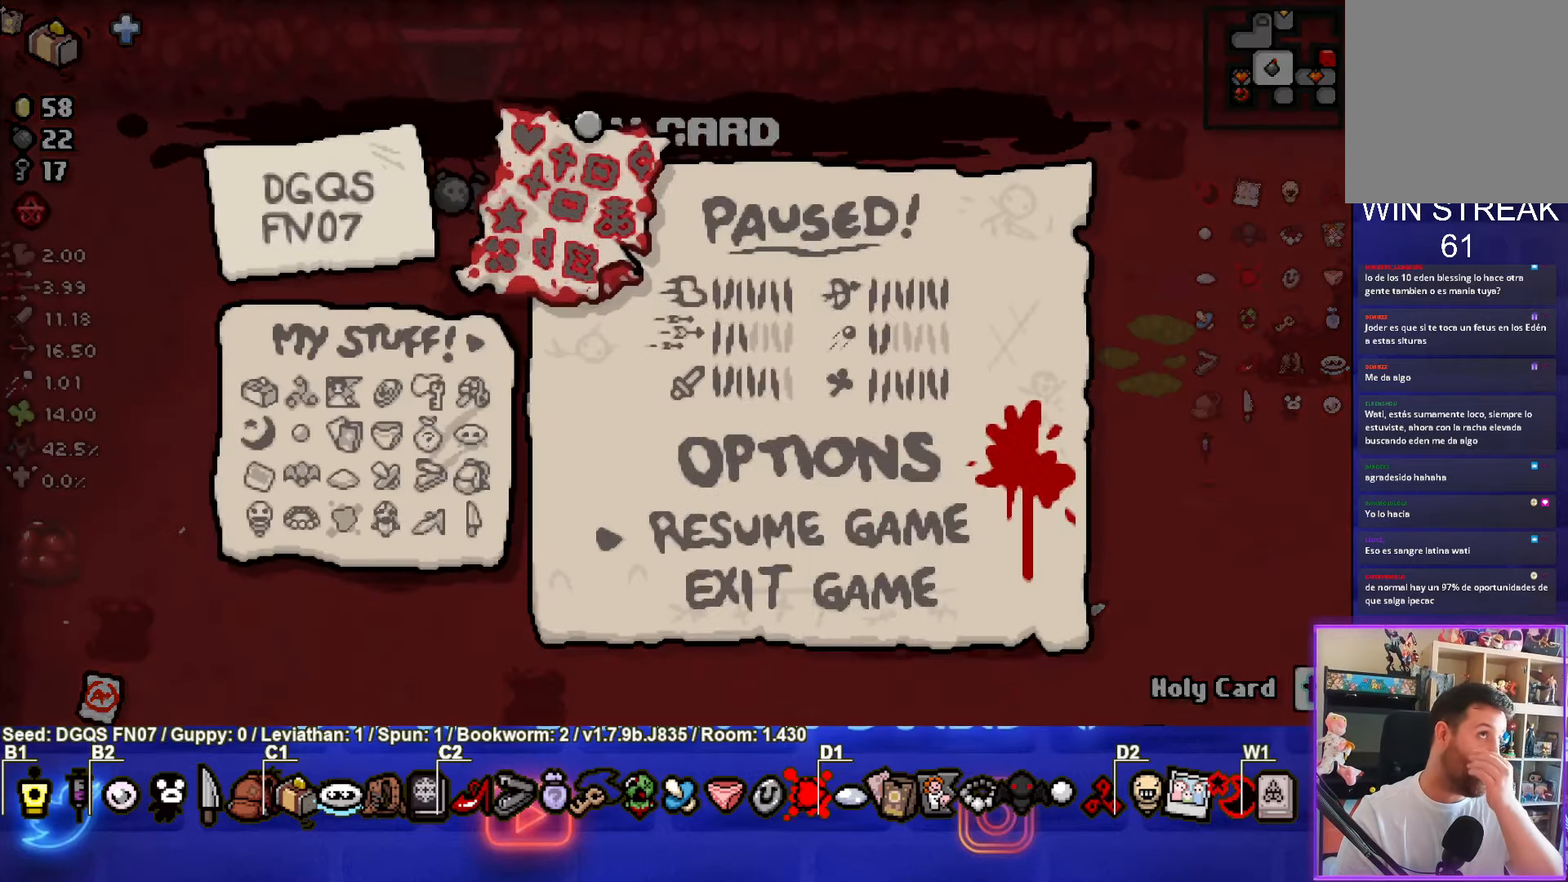
{"buttons": [], "left_stick": "center", "events": []}
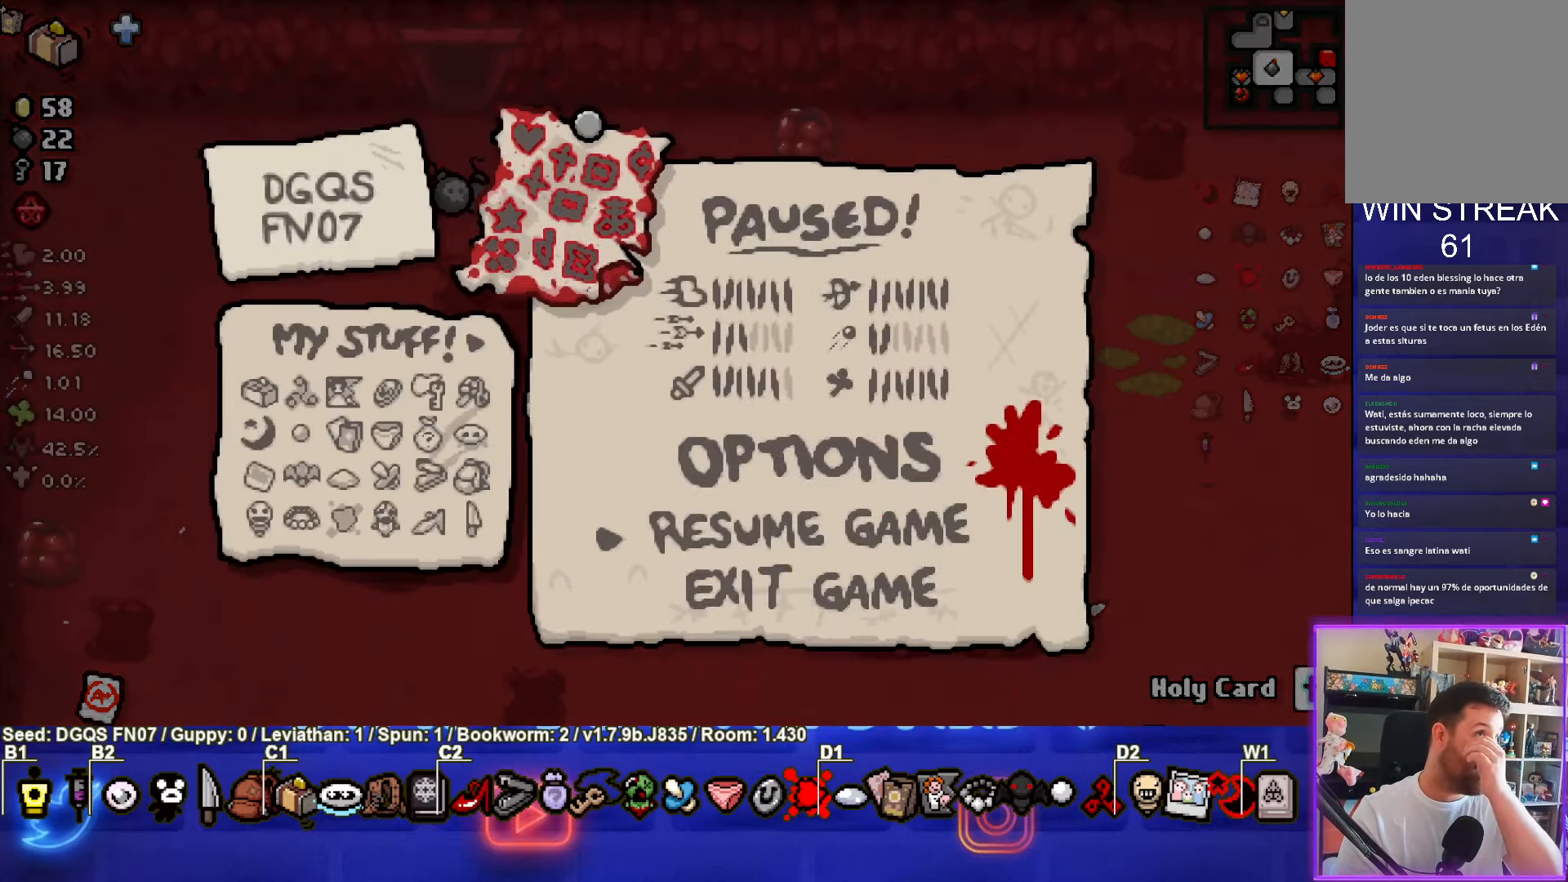
{"buttons": [], "left_stick": "center", "events": []}
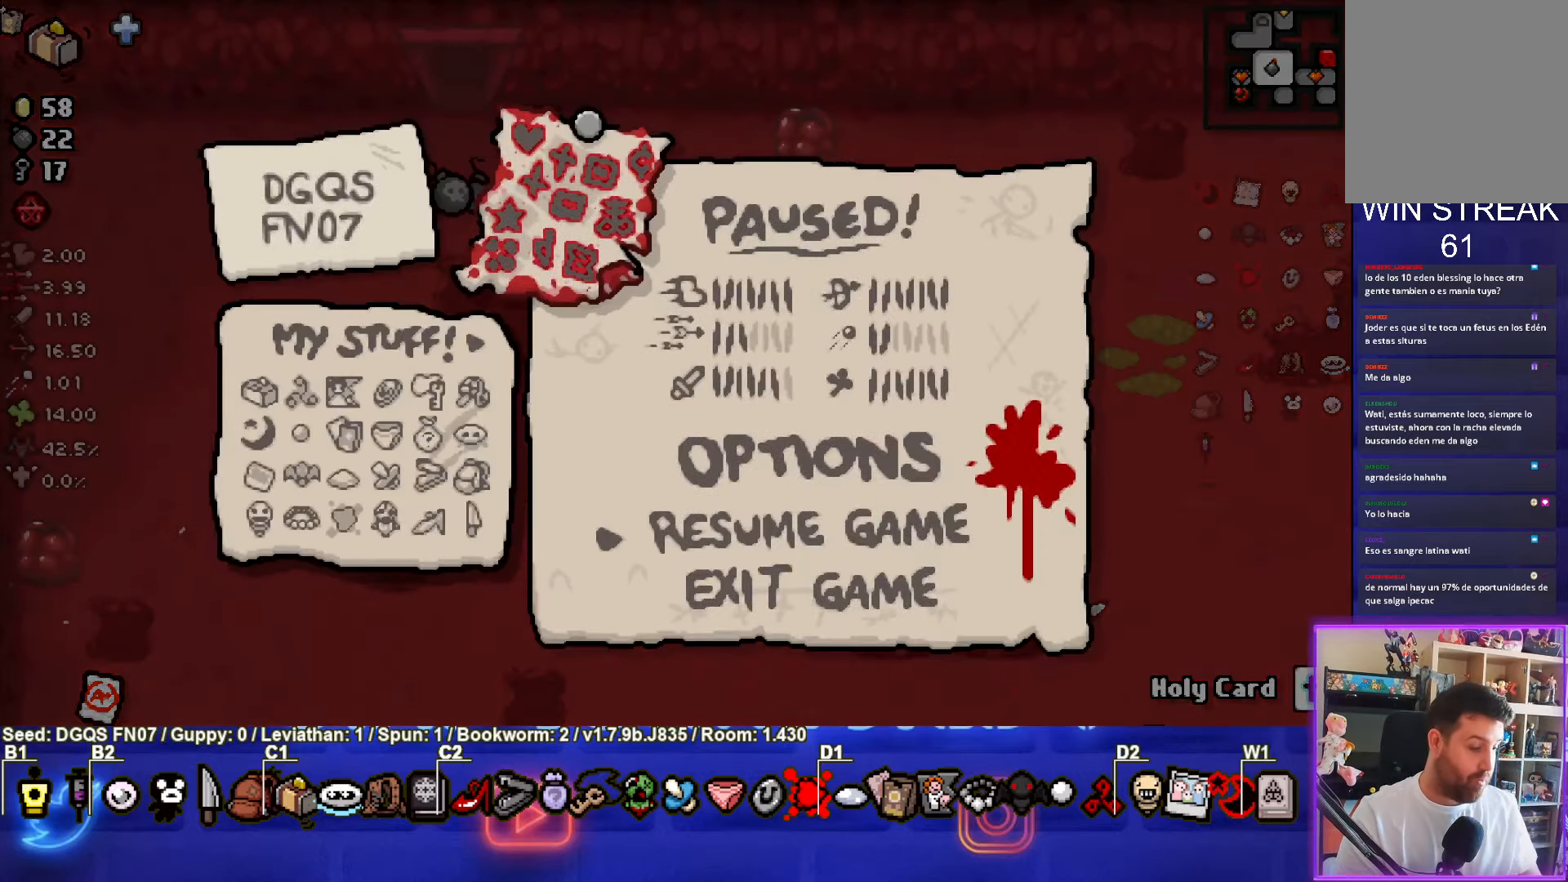
{"buttons": [], "left_stick": "up-left", "events": [[133, "START", "down"], [267, "START", "up"], [467, "left_stick", "up-left"]]}
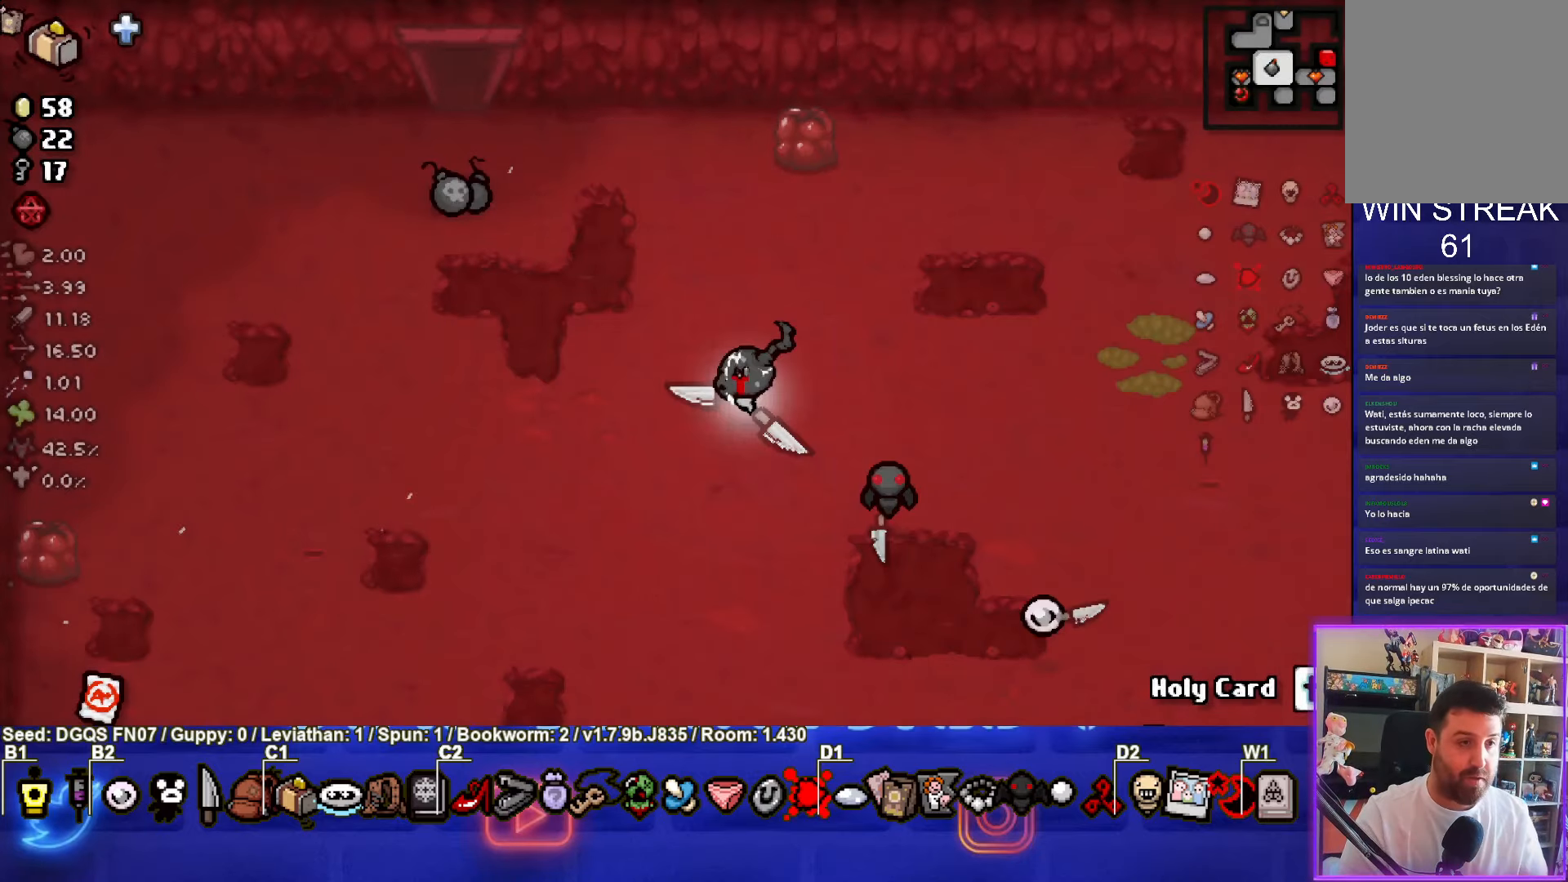
{"buttons": [], "left_stick": "up-left", "events": []}
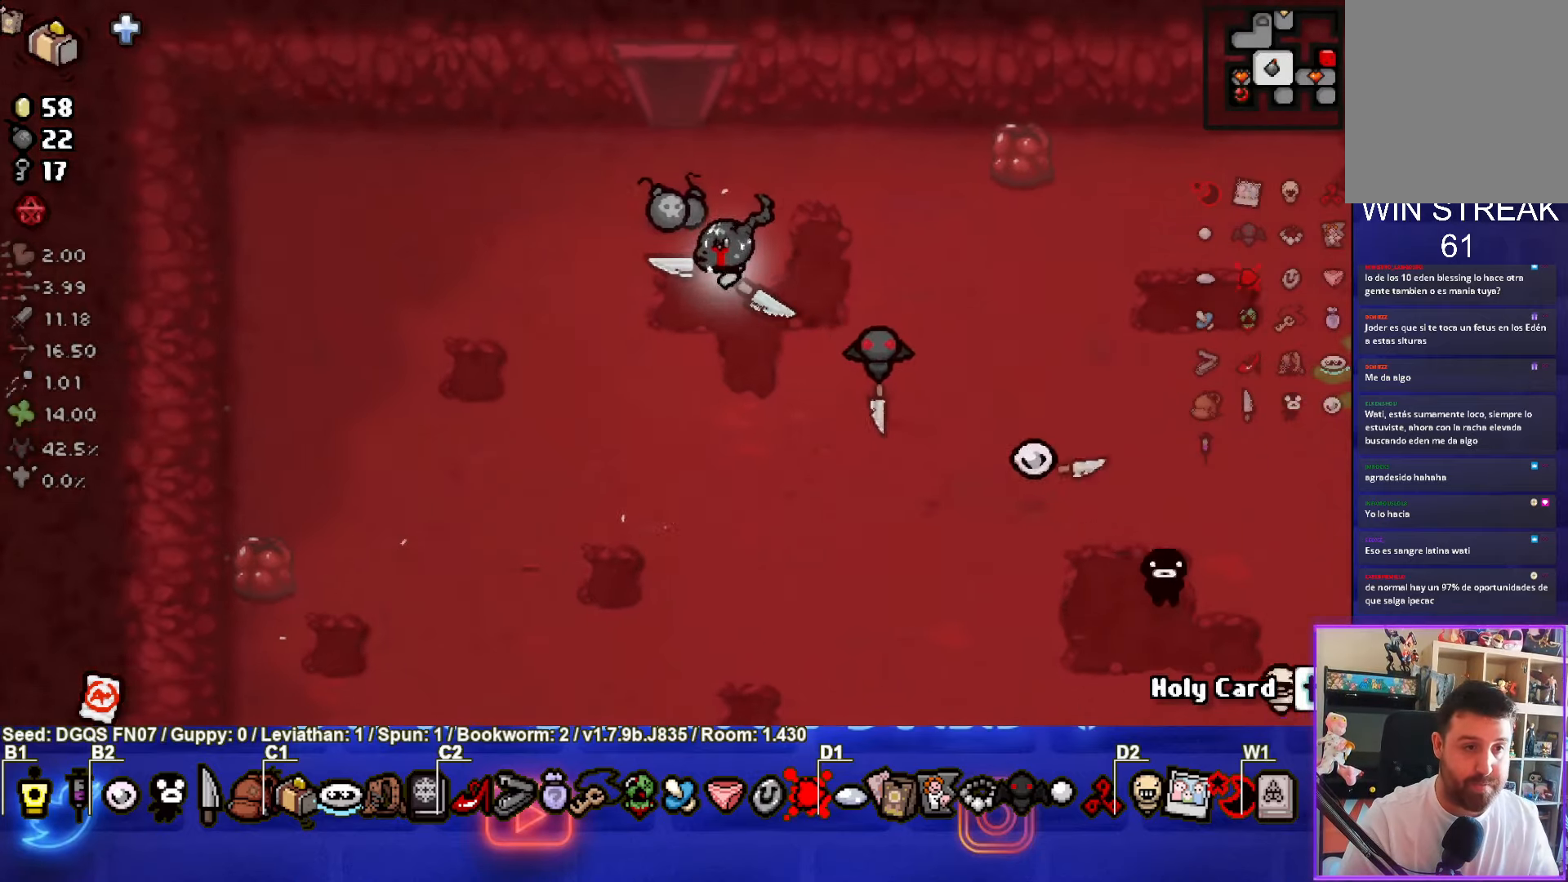
{"buttons": [], "left_stick": "center", "events": [[83, "left_stick", "up"], [333, "left_stick", "center"]]}
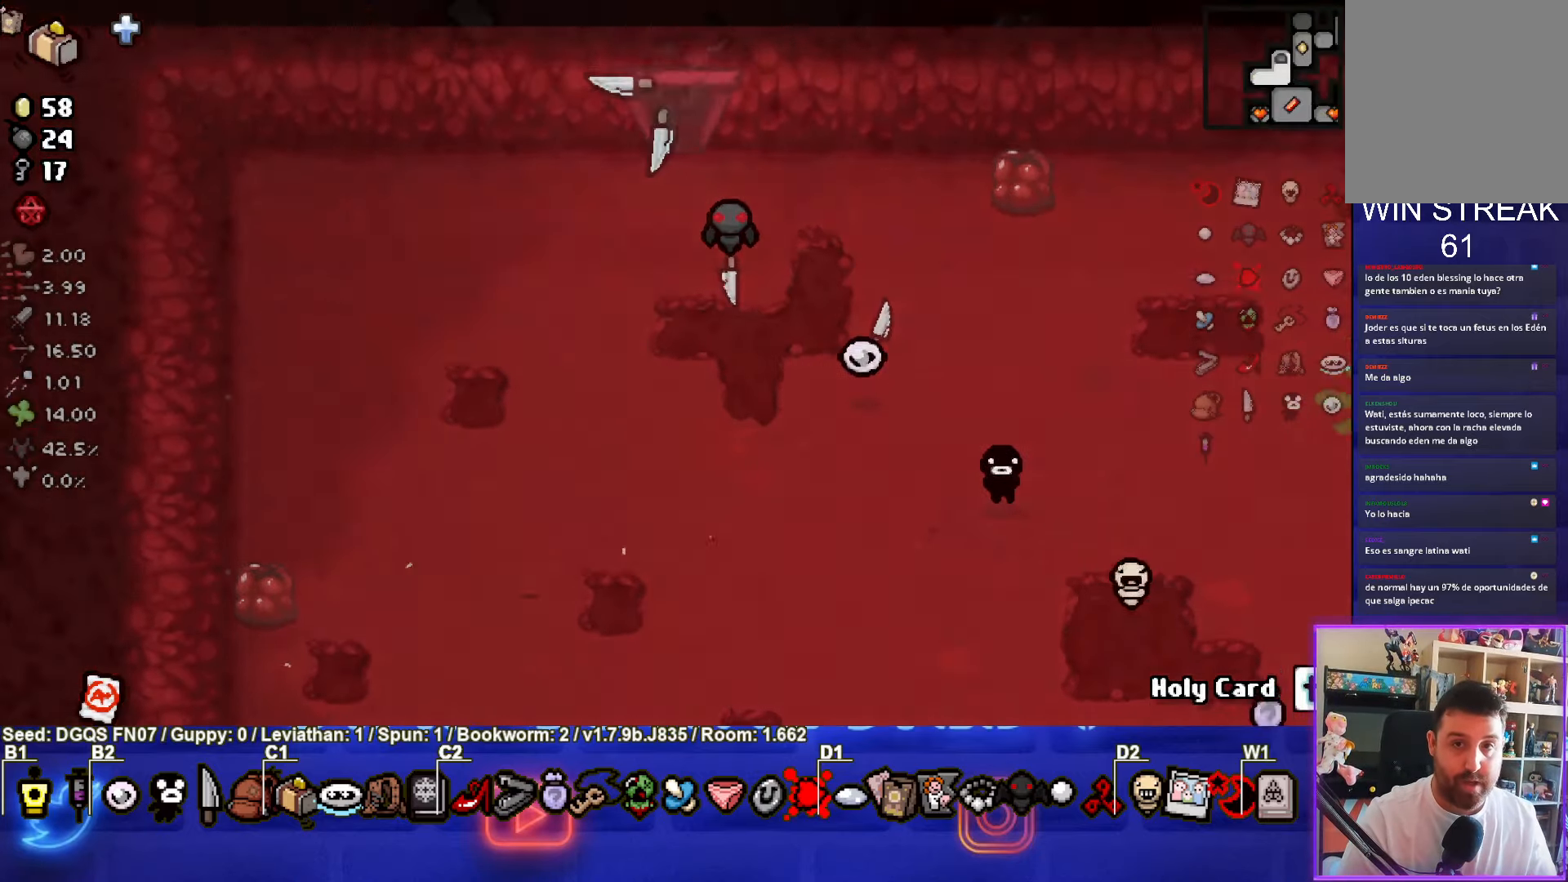
{"buttons": [], "left_stick": "up", "events": [[417, "left_stick", "up"]]}
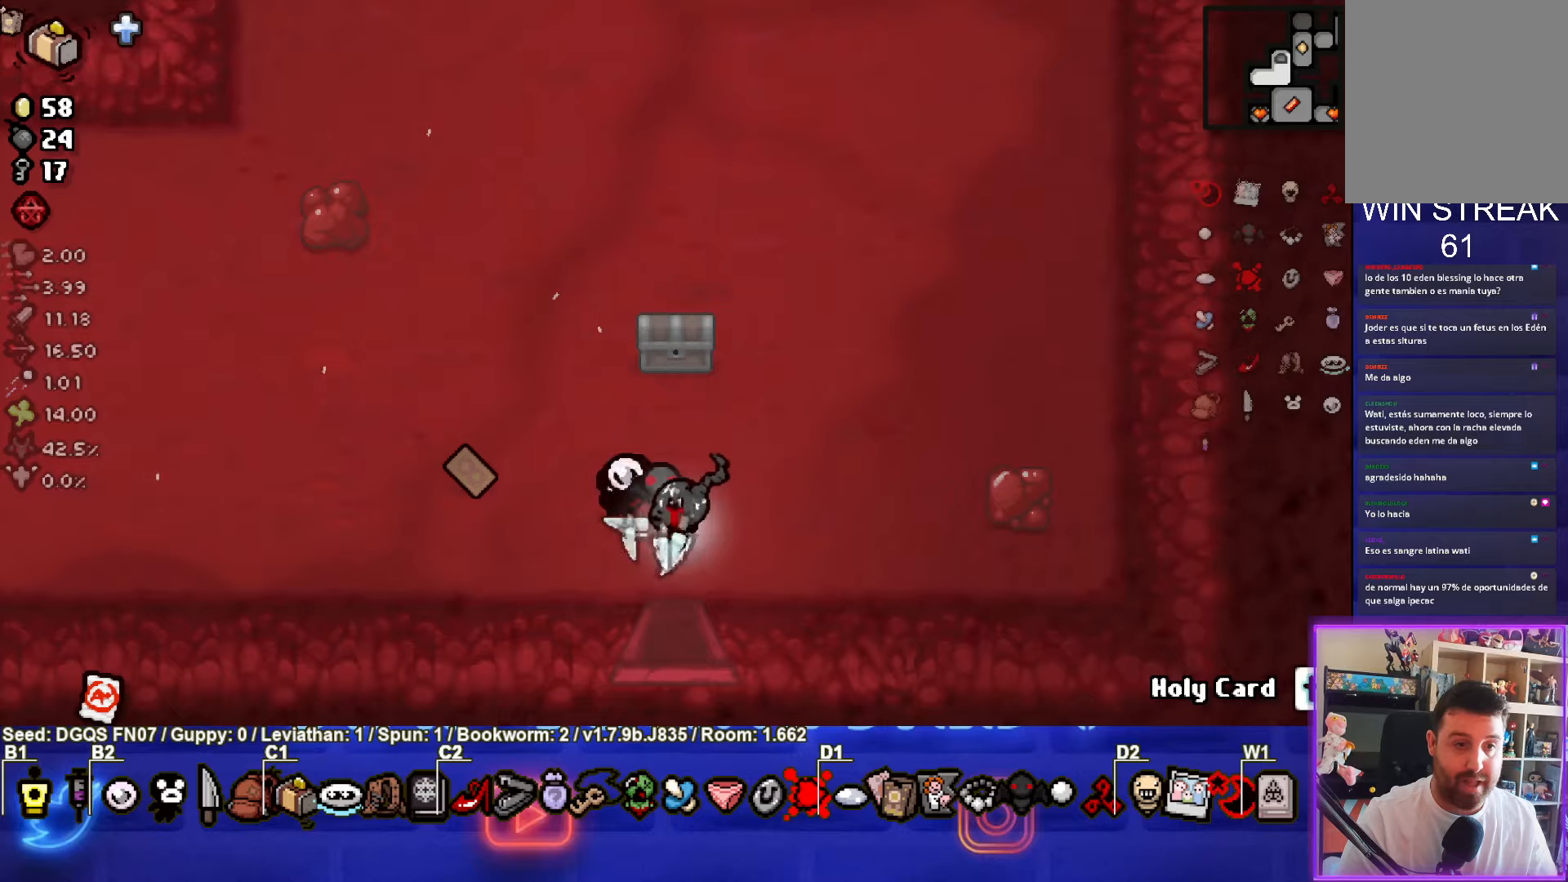
{"buttons": [], "left_stick": "up-right", "events": [[284, "left_stick", "center"], [467, "left_stick", "up-right"]]}
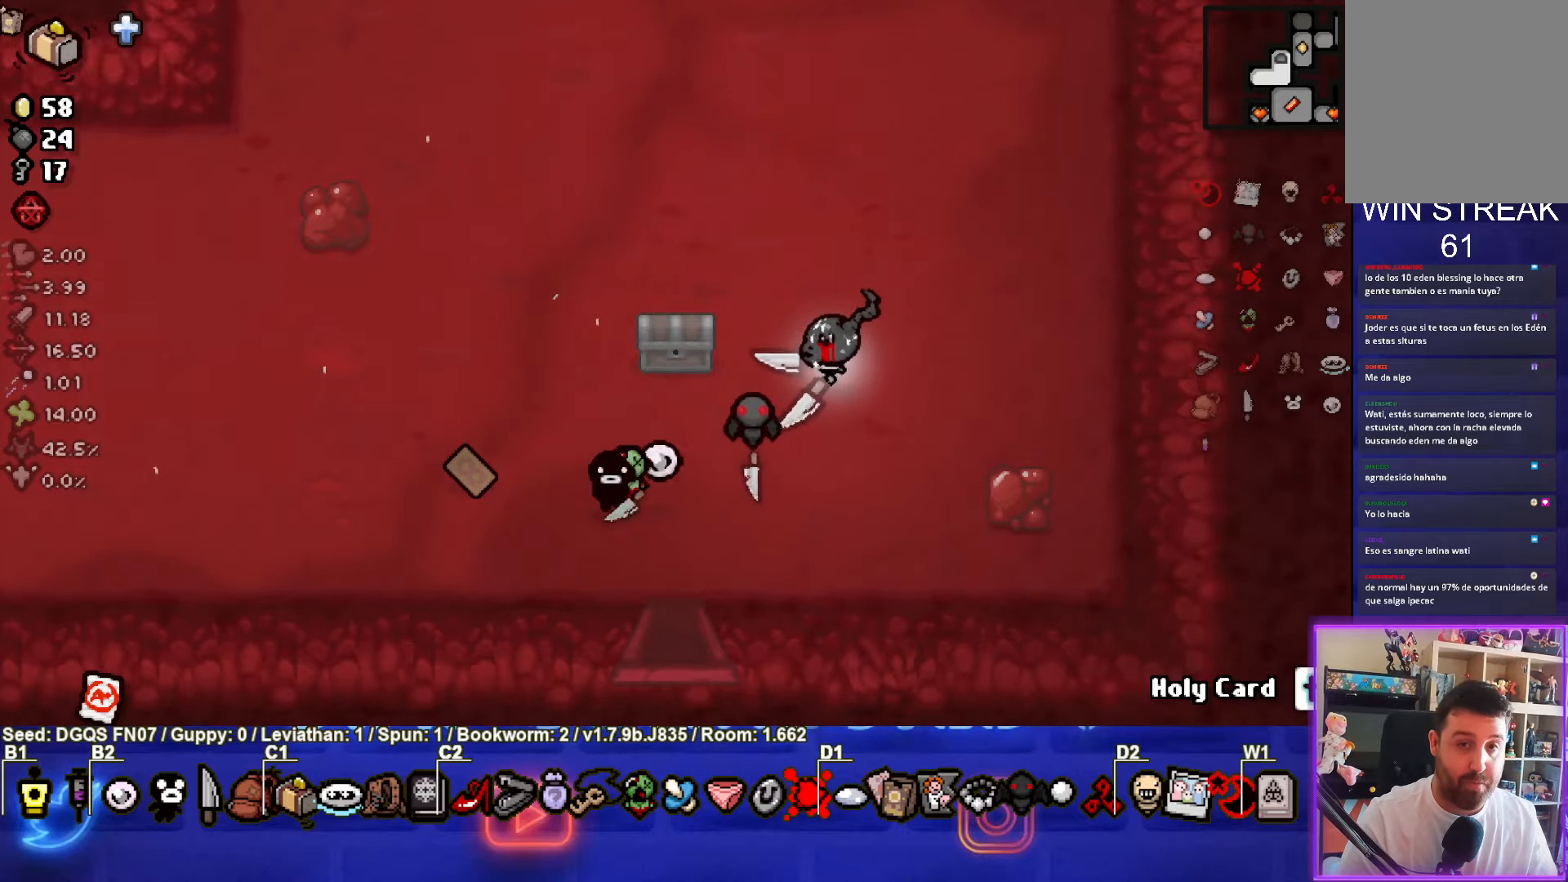
{"buttons": [], "left_stick": "up", "events": [[217, "left_stick", "up"]]}
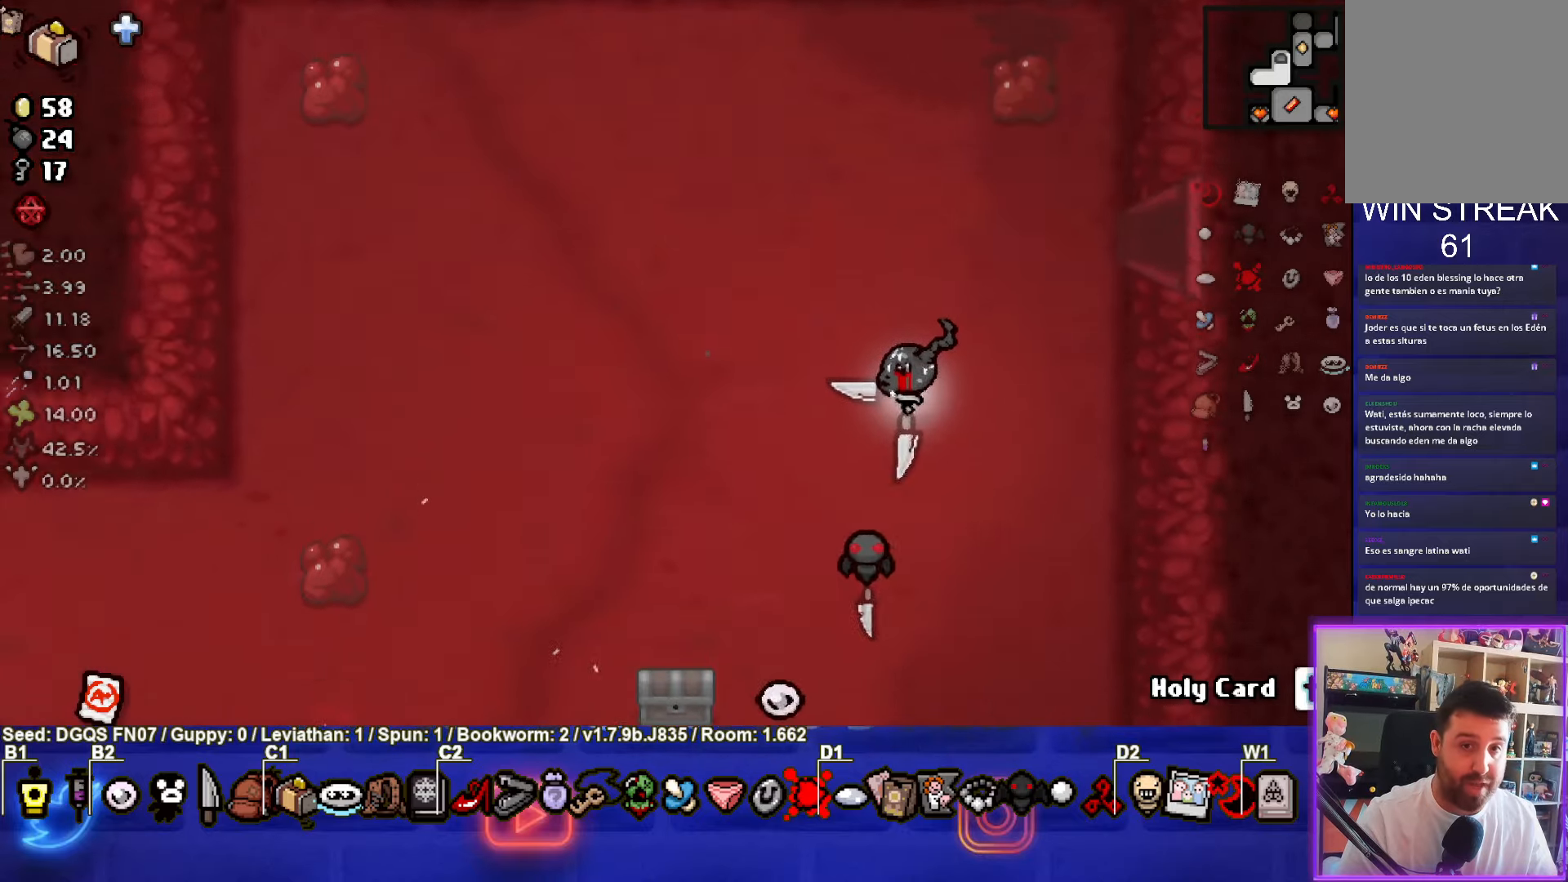
{"buttons": [], "left_stick": "down-right", "events": [[84, "left_stick", "up-right"], [367, "left_stick", "down-right"]]}
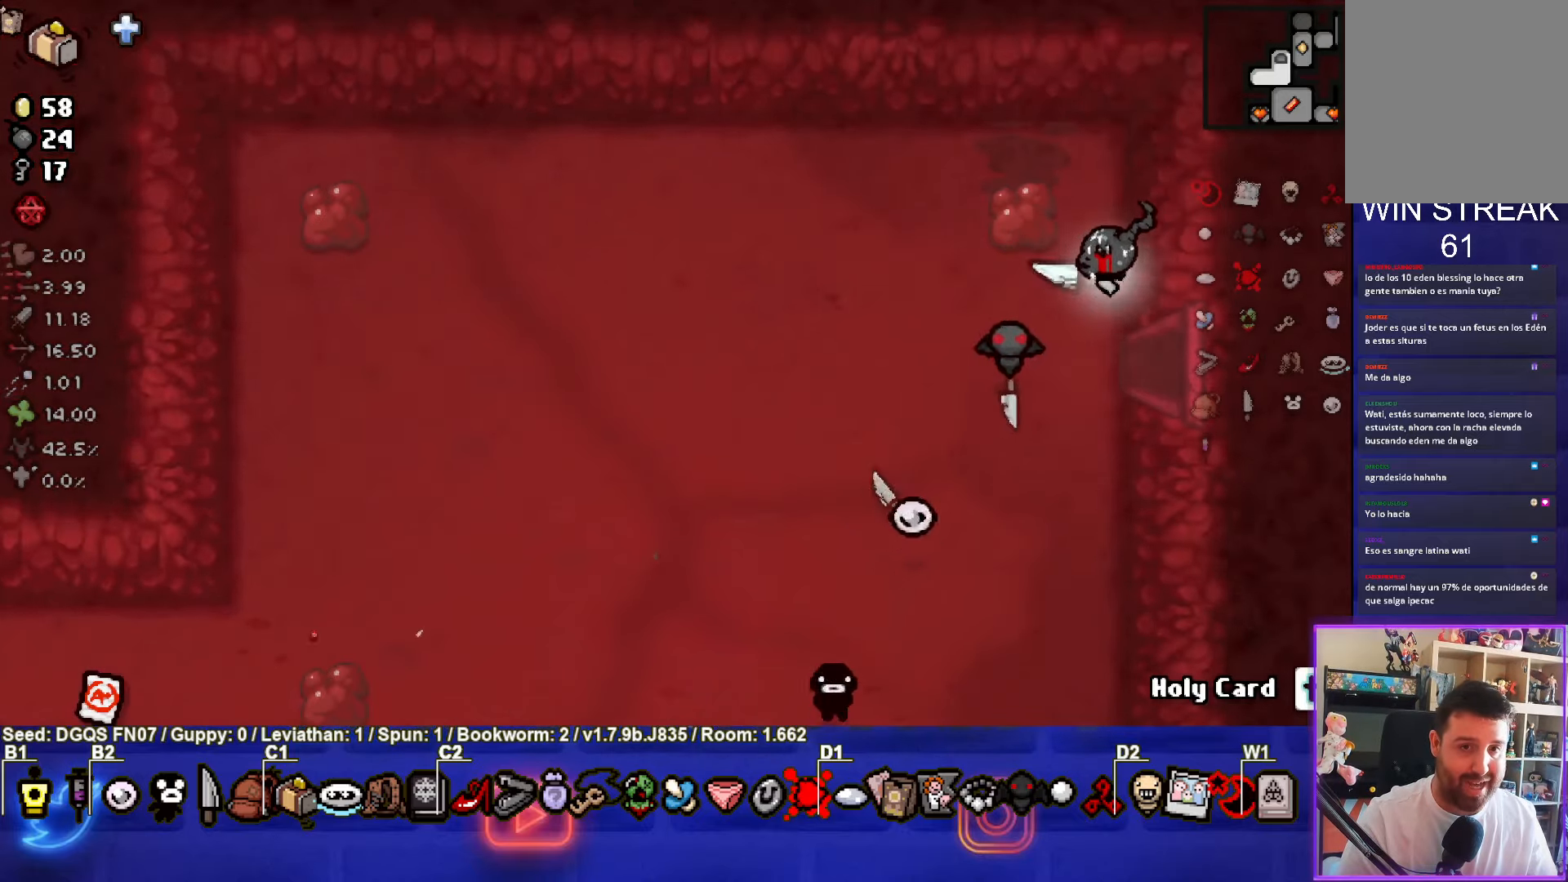
{"buttons": [], "left_stick": "down-right", "events": []}
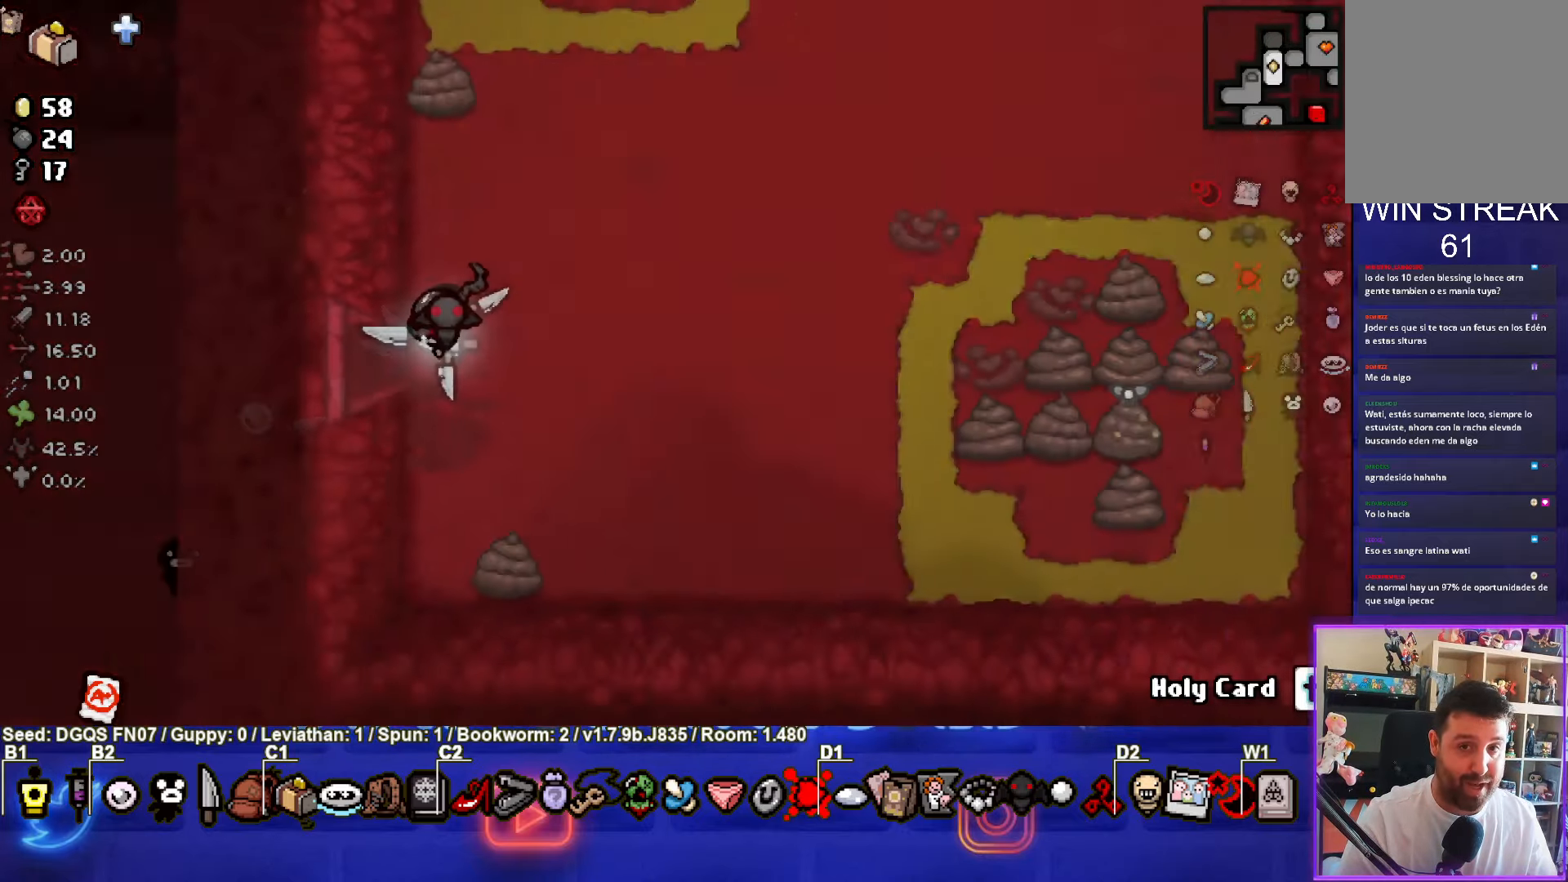
{"buttons": [], "left_stick": "right", "events": [[84, "left_stick", "right"]]}
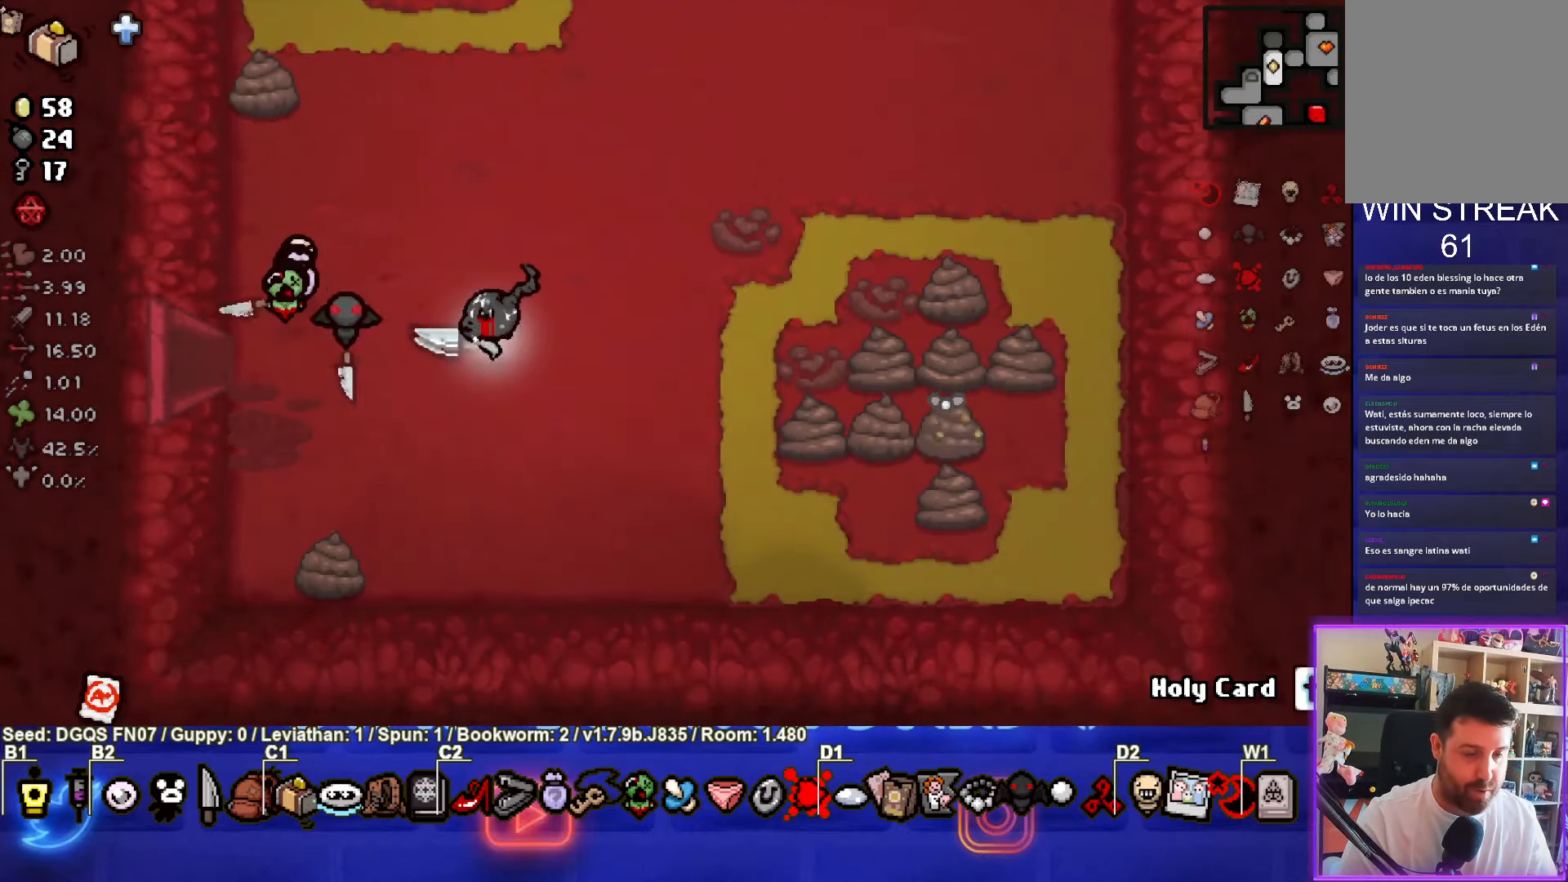
{"buttons": [], "left_stick": "center", "events": [[17, "left_stick", "down-right"], [300, "left_stick", "center"], [400, "left_stick", "down-right"], [500, "left_stick", "center"]]}
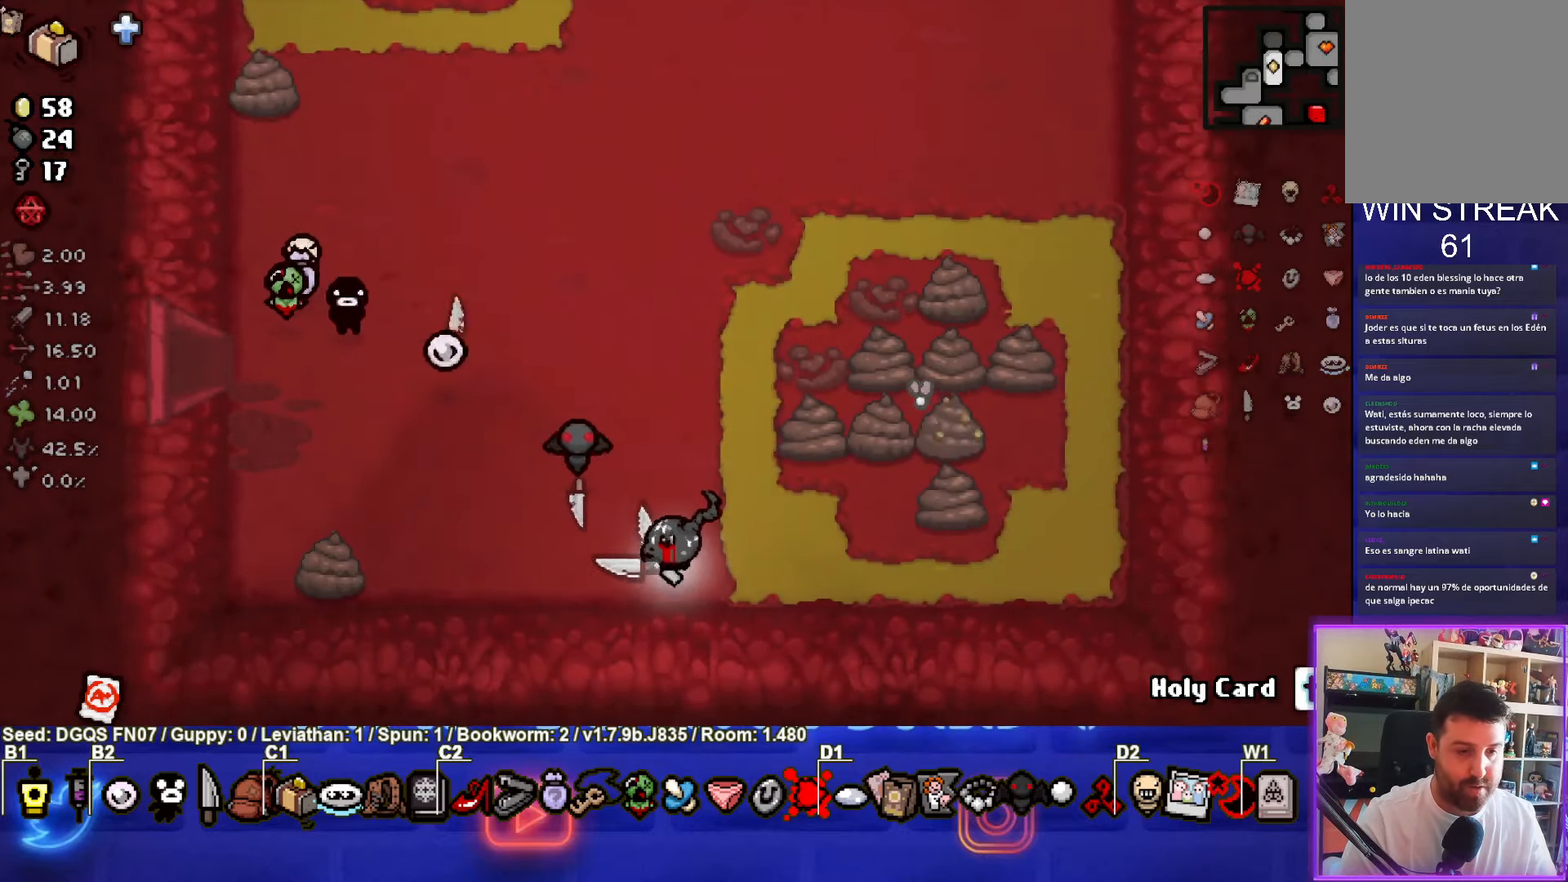
{"buttons": [], "left_stick": "up-left", "events": [[50, "left_stick", "up-left"], [67, "L1", "down"], [167, "L1", "up"]]}
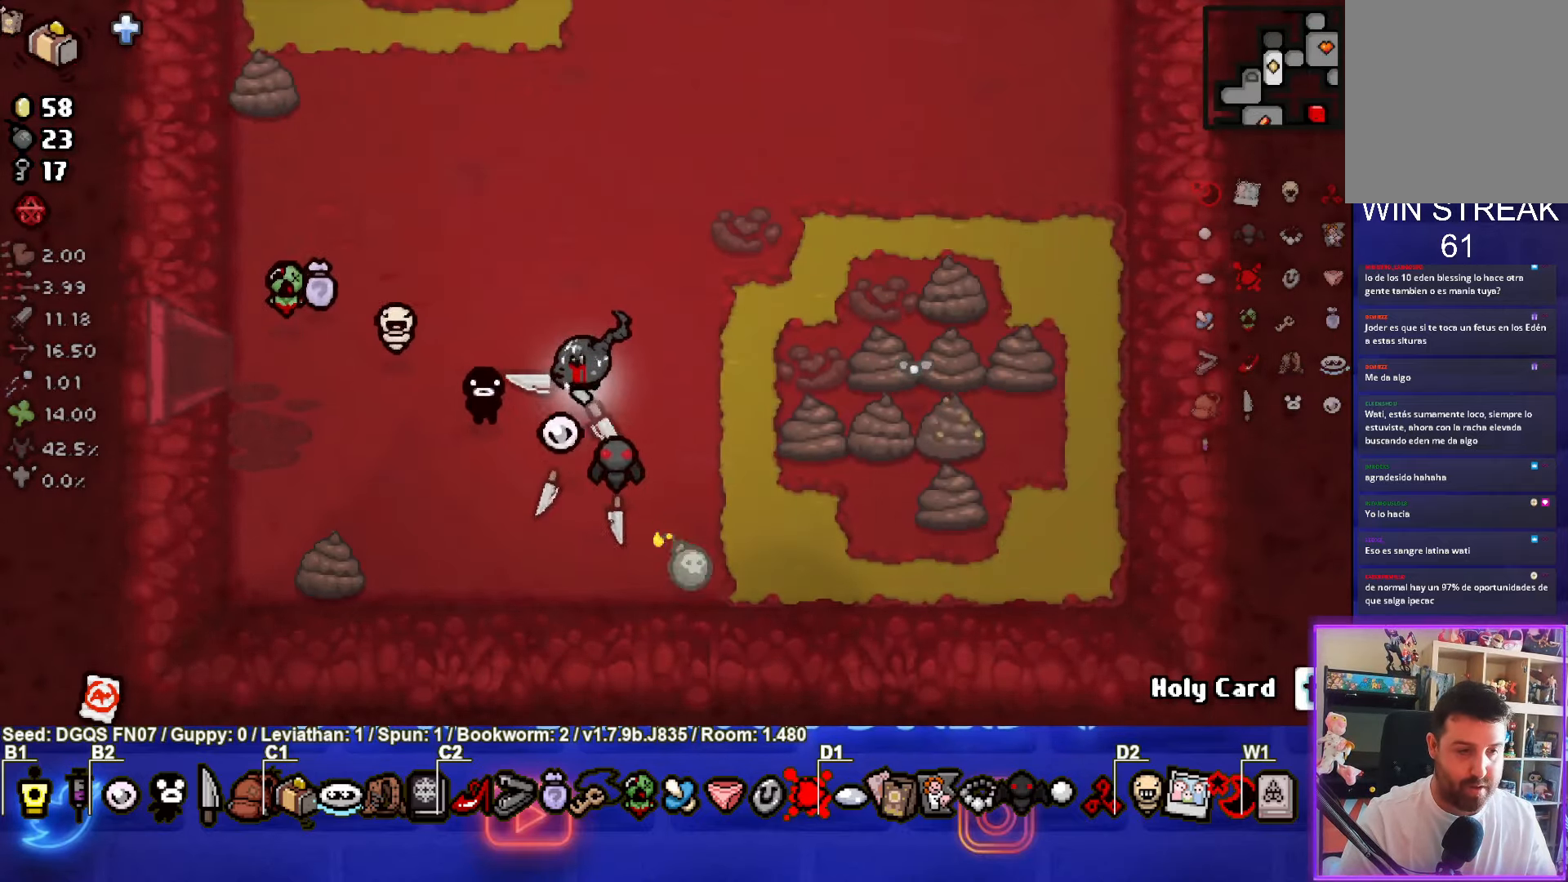
{"buttons": [], "left_stick": "up-left", "events": []}
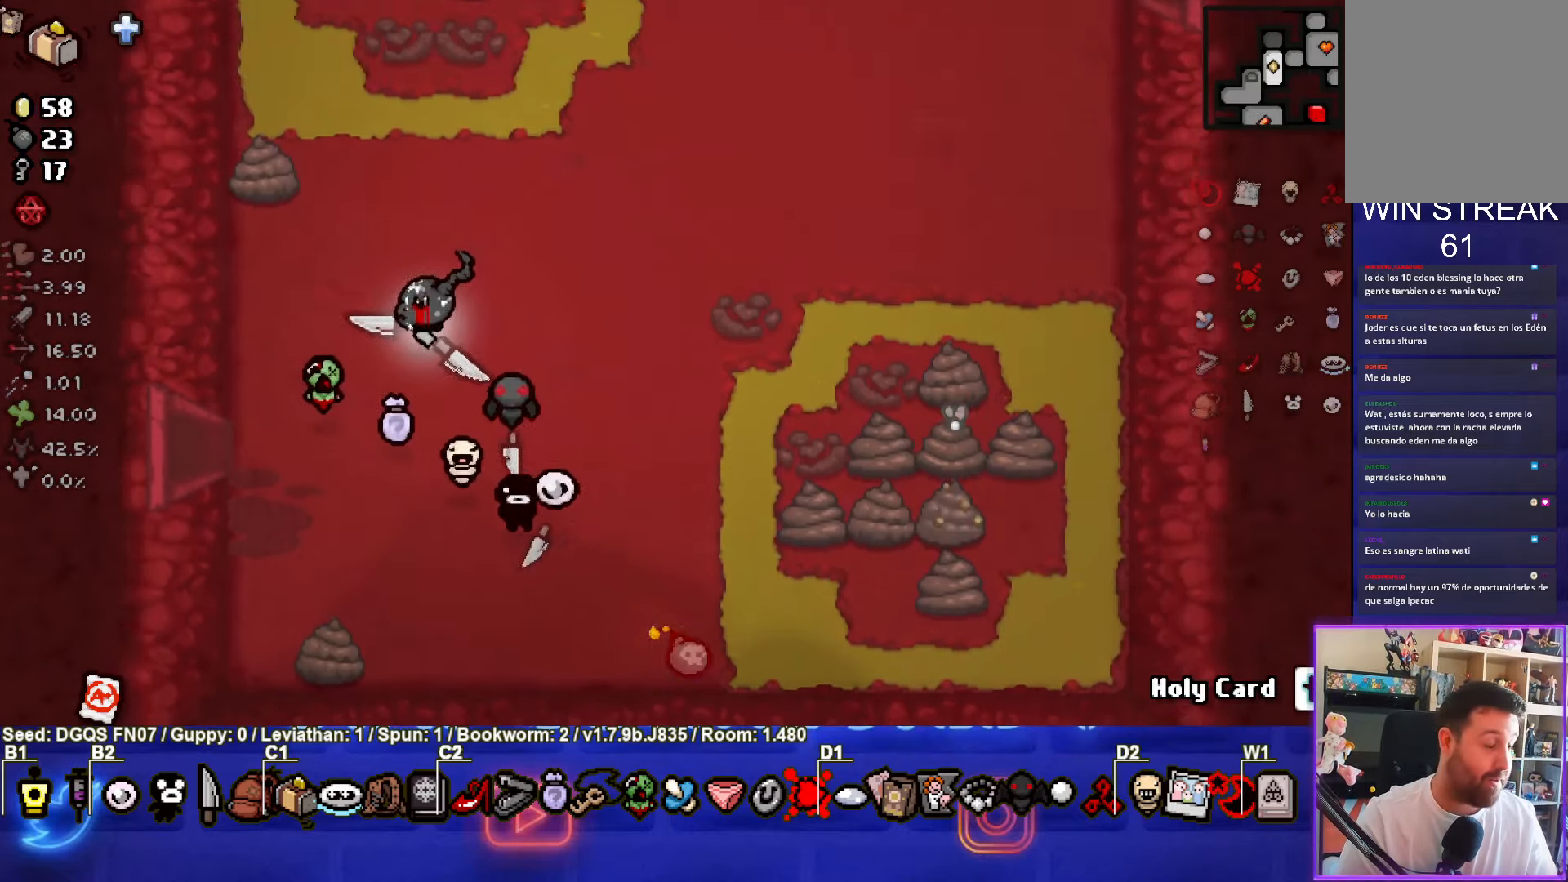
{"buttons": [], "left_stick": "center", "events": [[133, "left_stick", "center"]]}
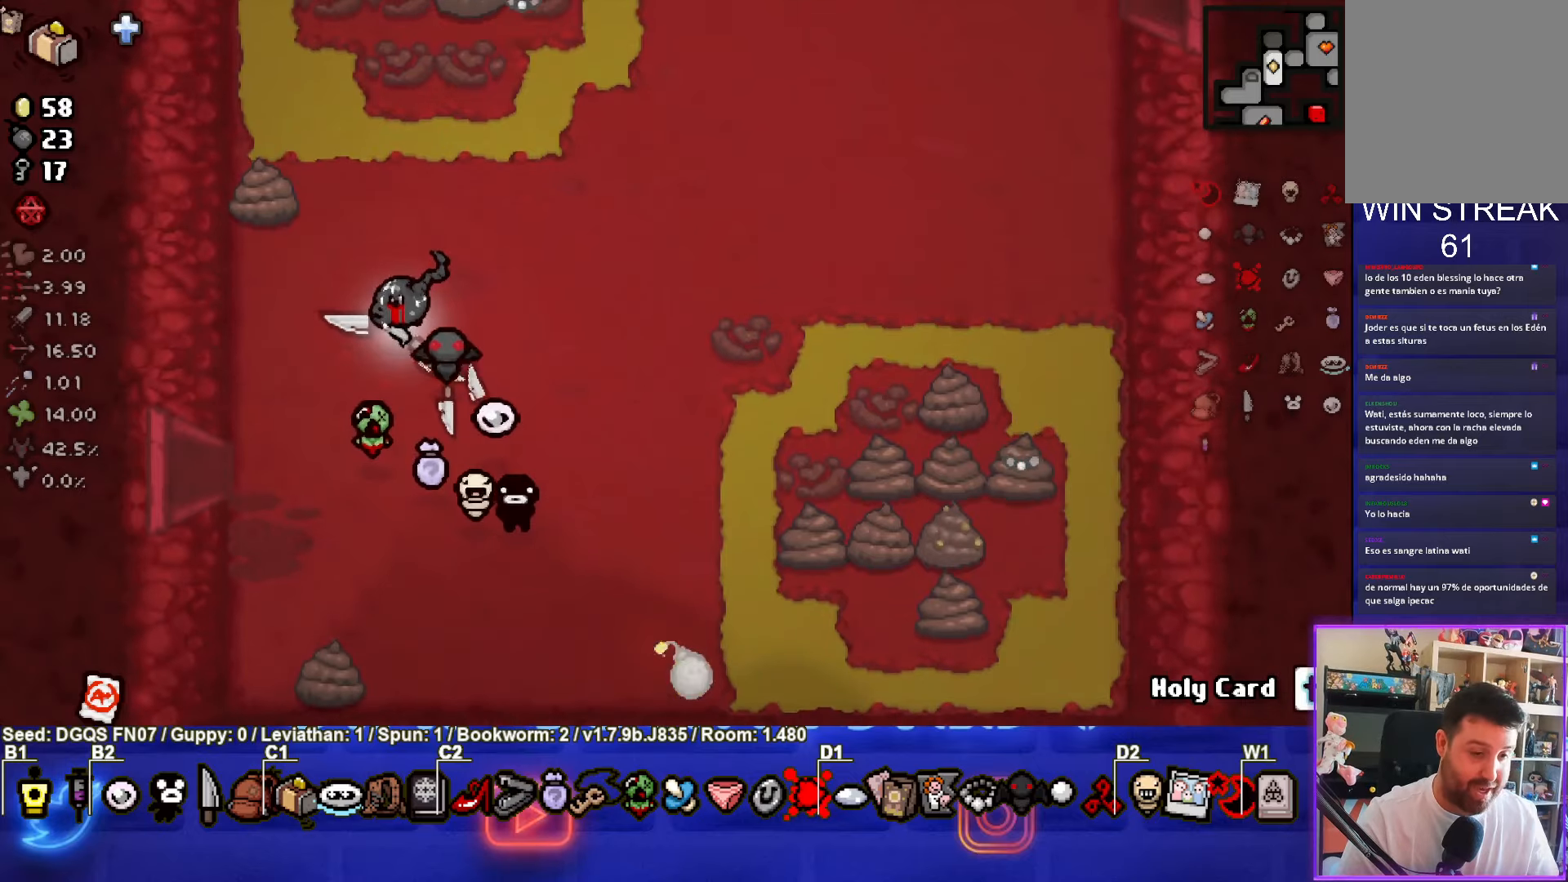
{"buttons": ["CIRCLE"], "left_stick": "down", "events": [[333, "left_stick", "down-left"], [466, "left_stick", "down"], [500, "CIRCLE", "down"]]}
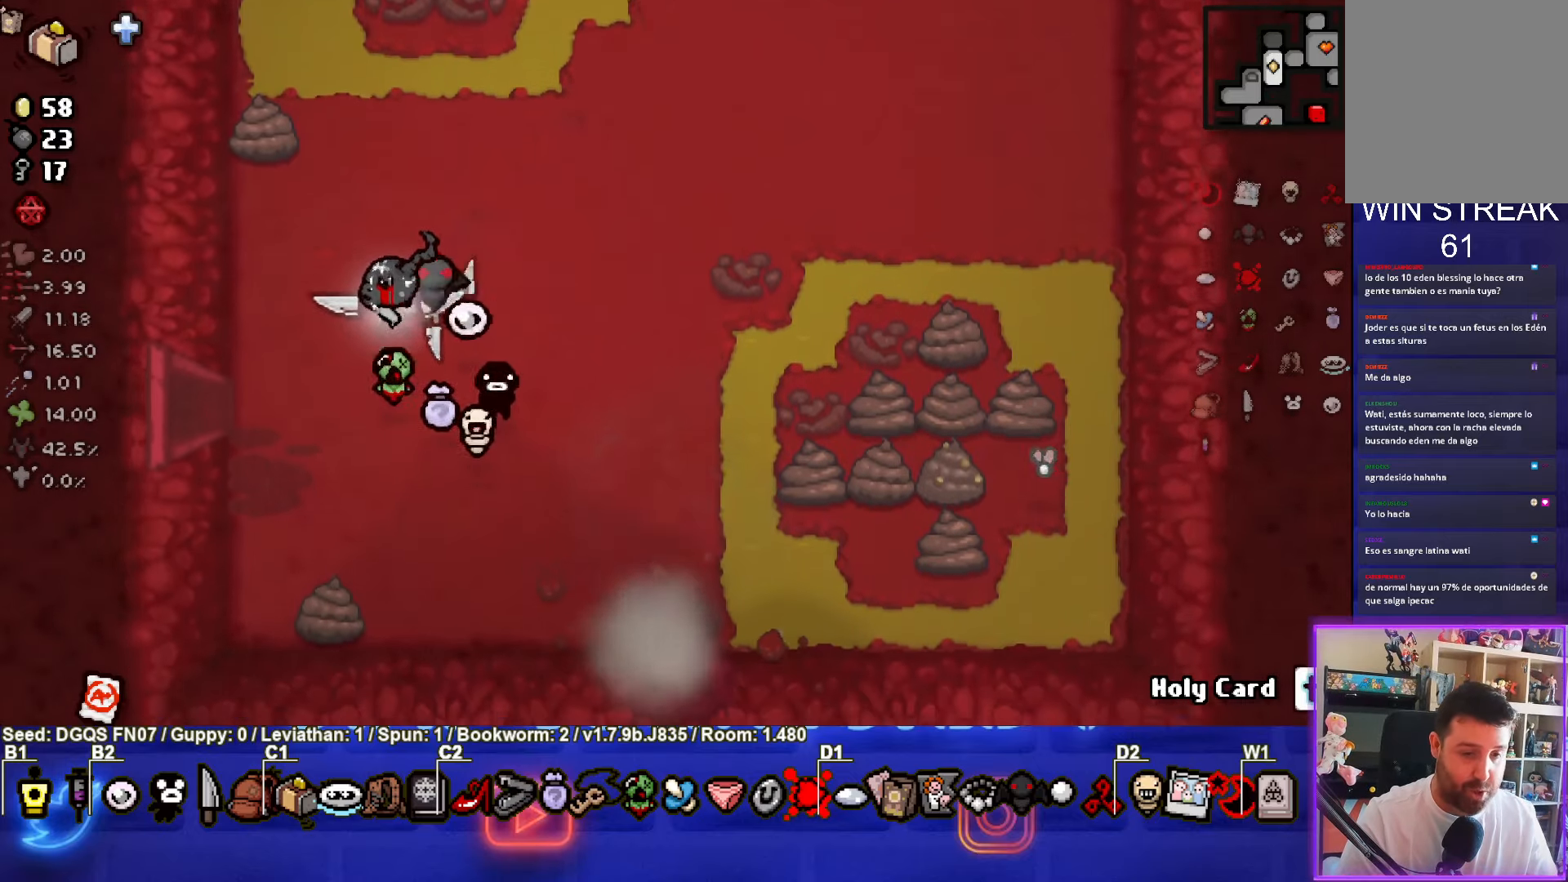
{"buttons": [], "left_stick": "down-right", "events": [[16, "left_stick", "down-right"], [100, "left_stick", "right"], [350, "CIRCLE", "up"], [433, "left_stick", "down-right"]]}
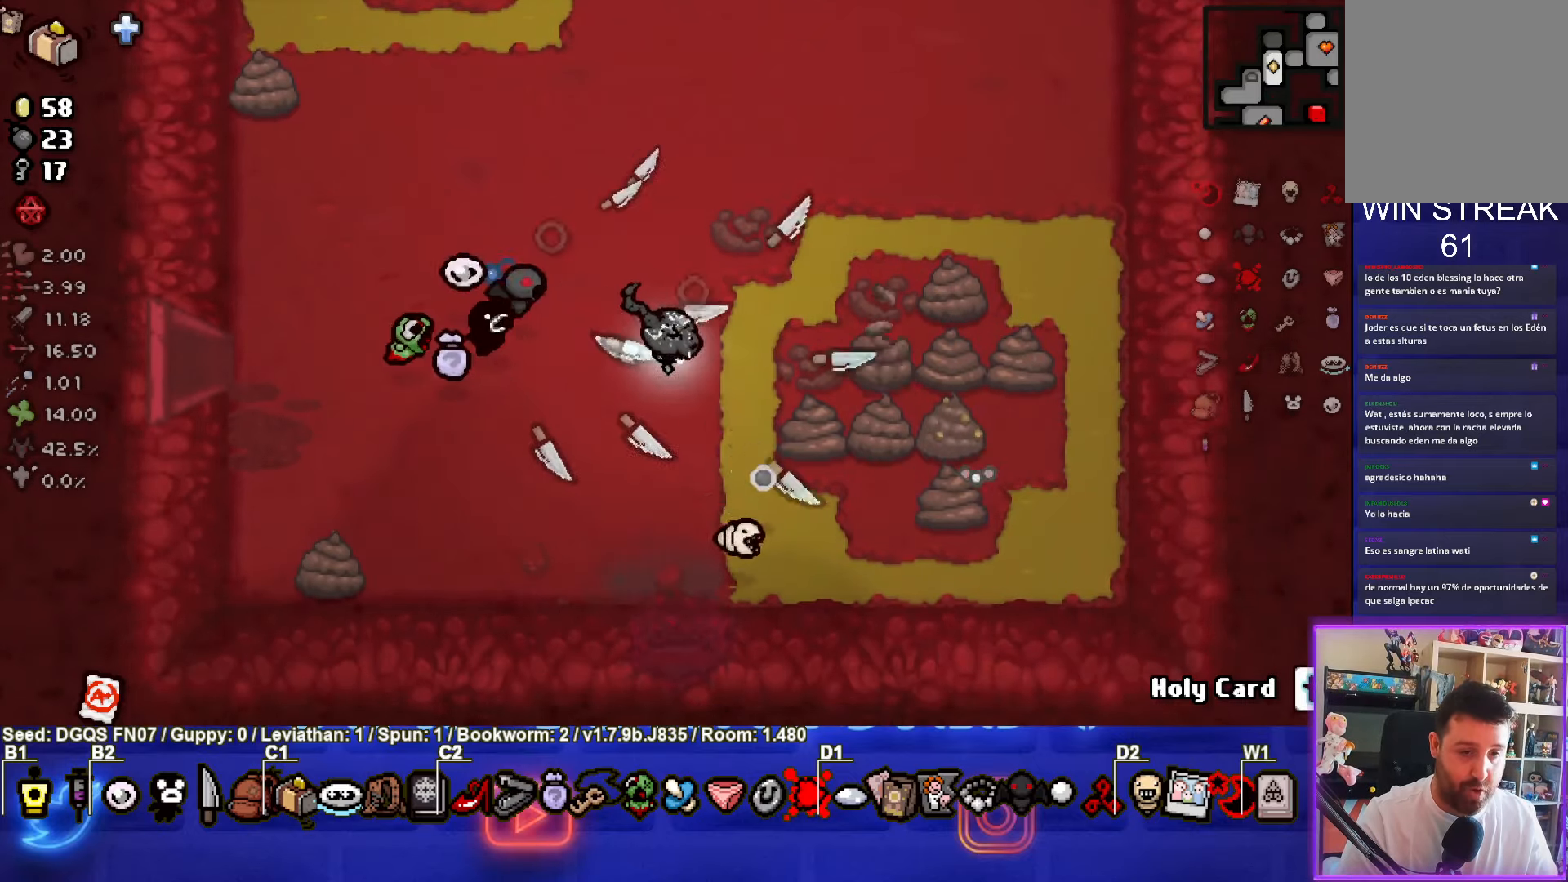
{"buttons": [], "left_stick": "center", "events": [[100, "left_stick", "center"], [183, "left_stick", "down-left"], [433, "left_stick", "center"]]}
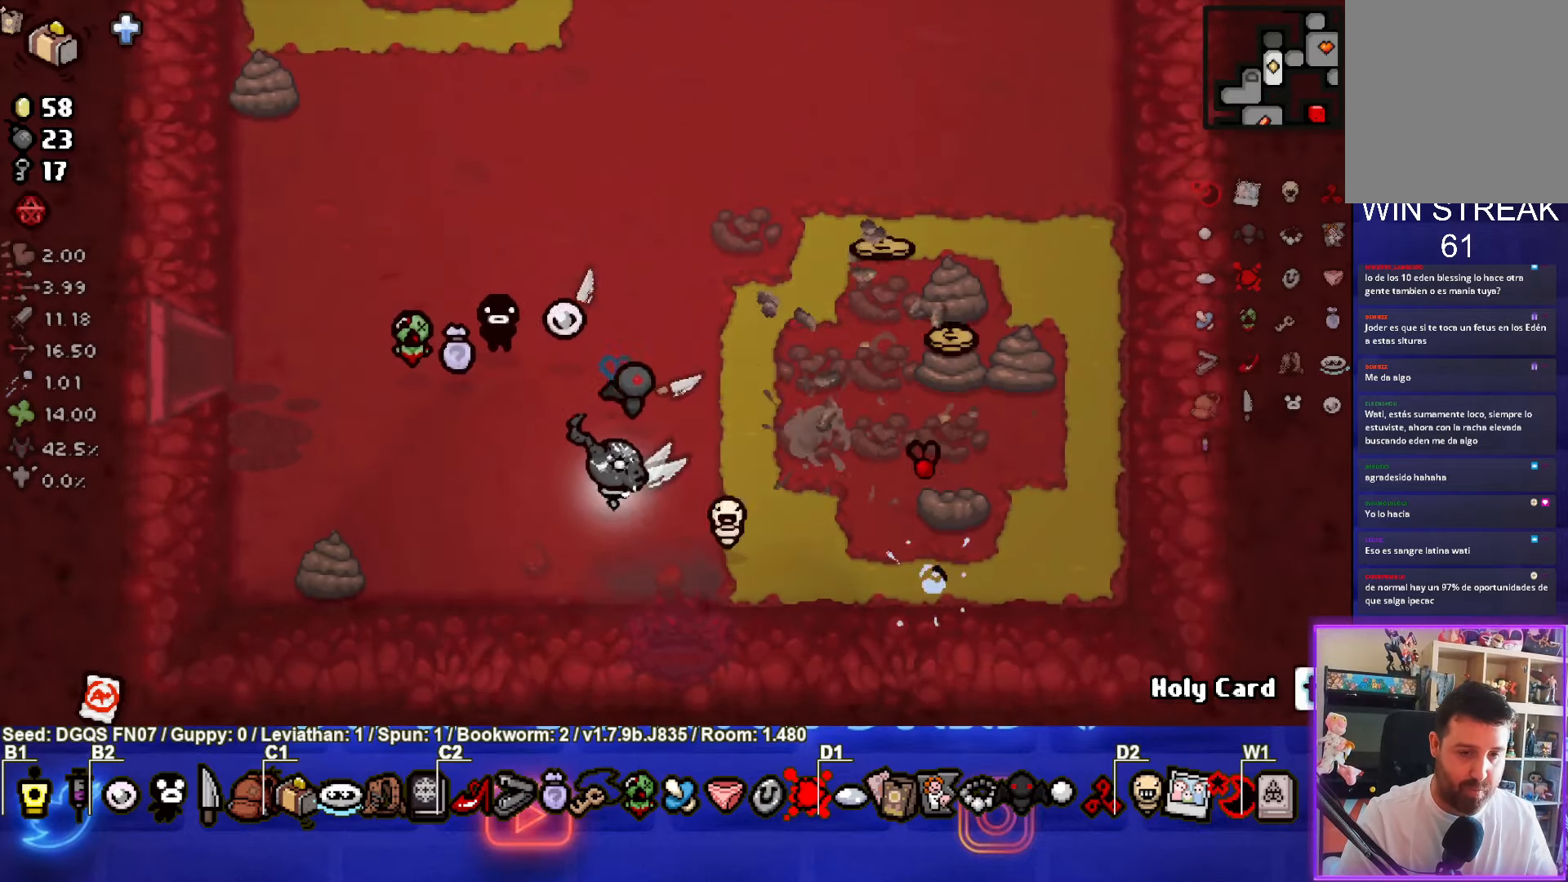
{"buttons": ["CIRCLE"], "left_stick": "right", "events": [[50, "left_stick", "left"], [233, "CIRCLE", "down"], [250, "left_stick", "right"]]}
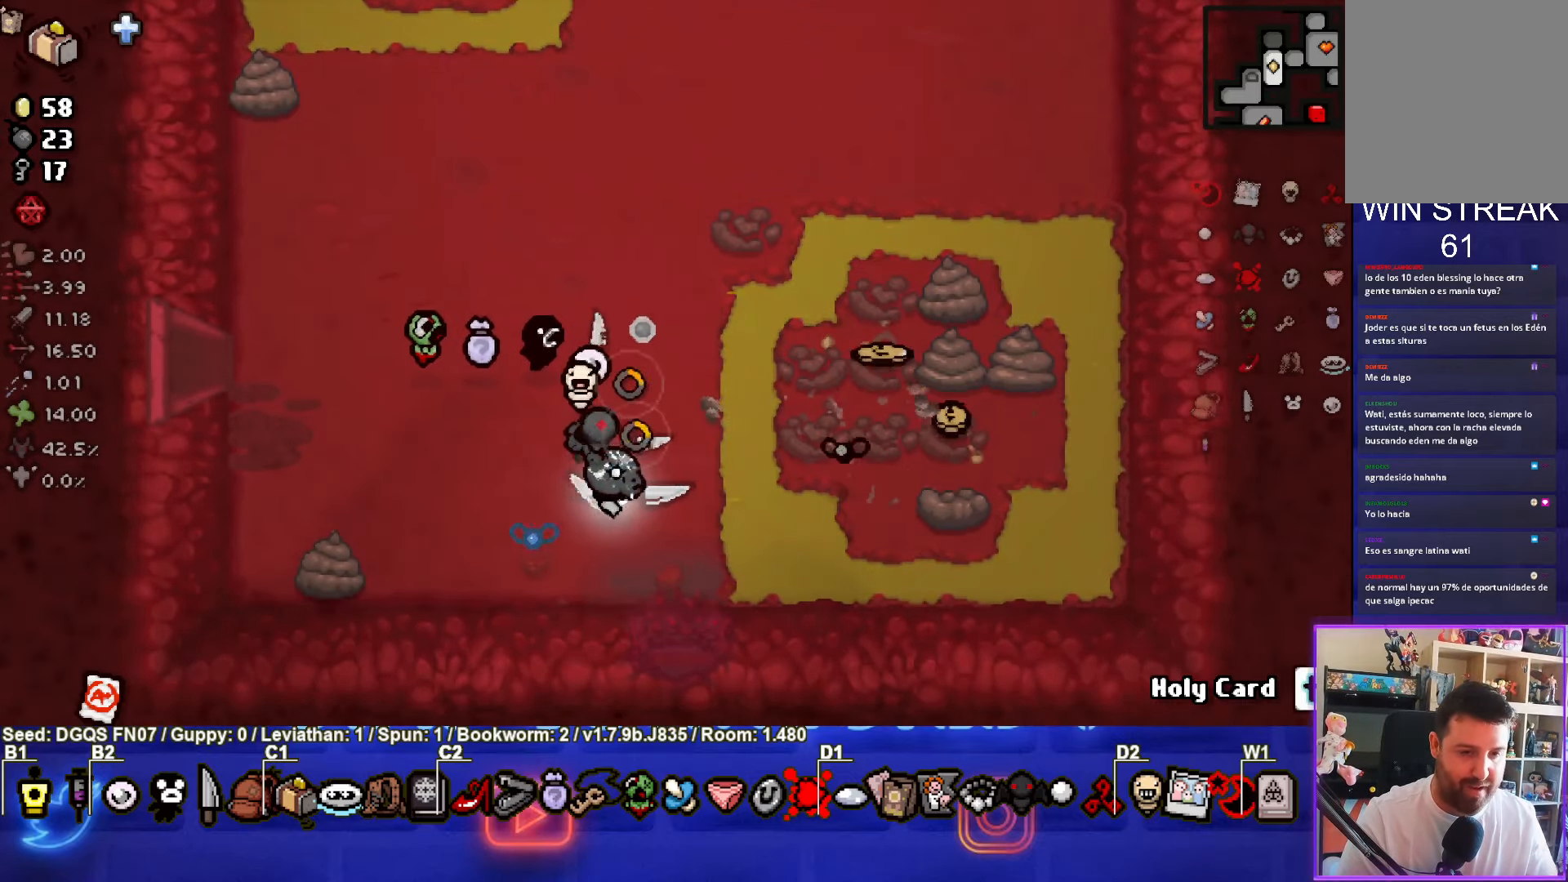
{"buttons": [], "left_stick": "down", "events": [[50, "CIRCLE", "up"], [116, "left_stick", "left"], [266, "left_stick", "center"], [333, "left_stick", "down"]]}
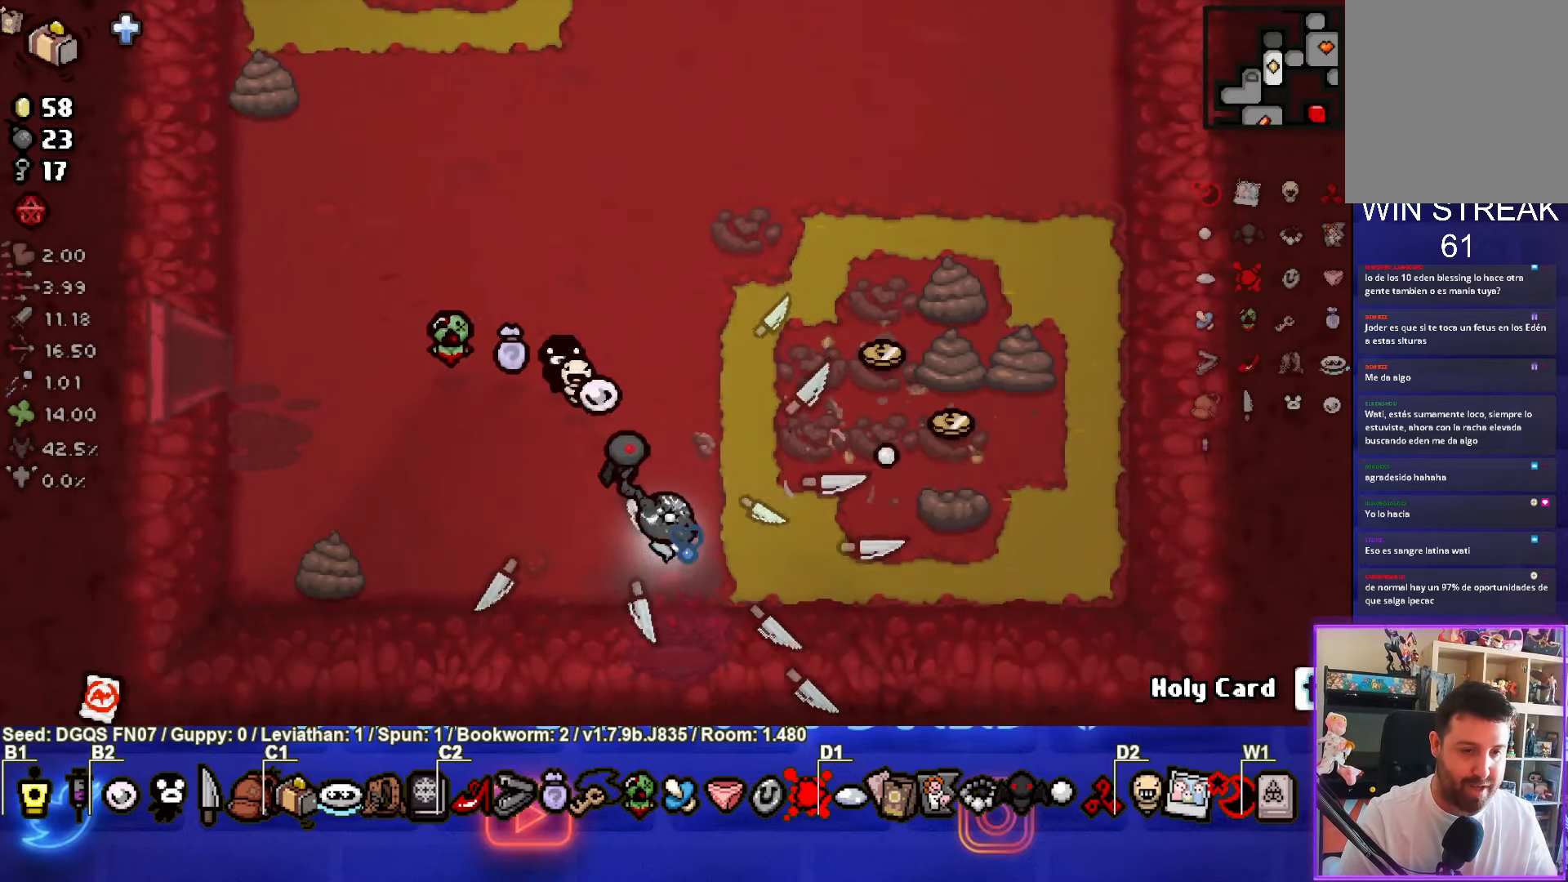
{"buttons": [], "left_stick": "center", "events": [[266, "left_stick", "center"]]}
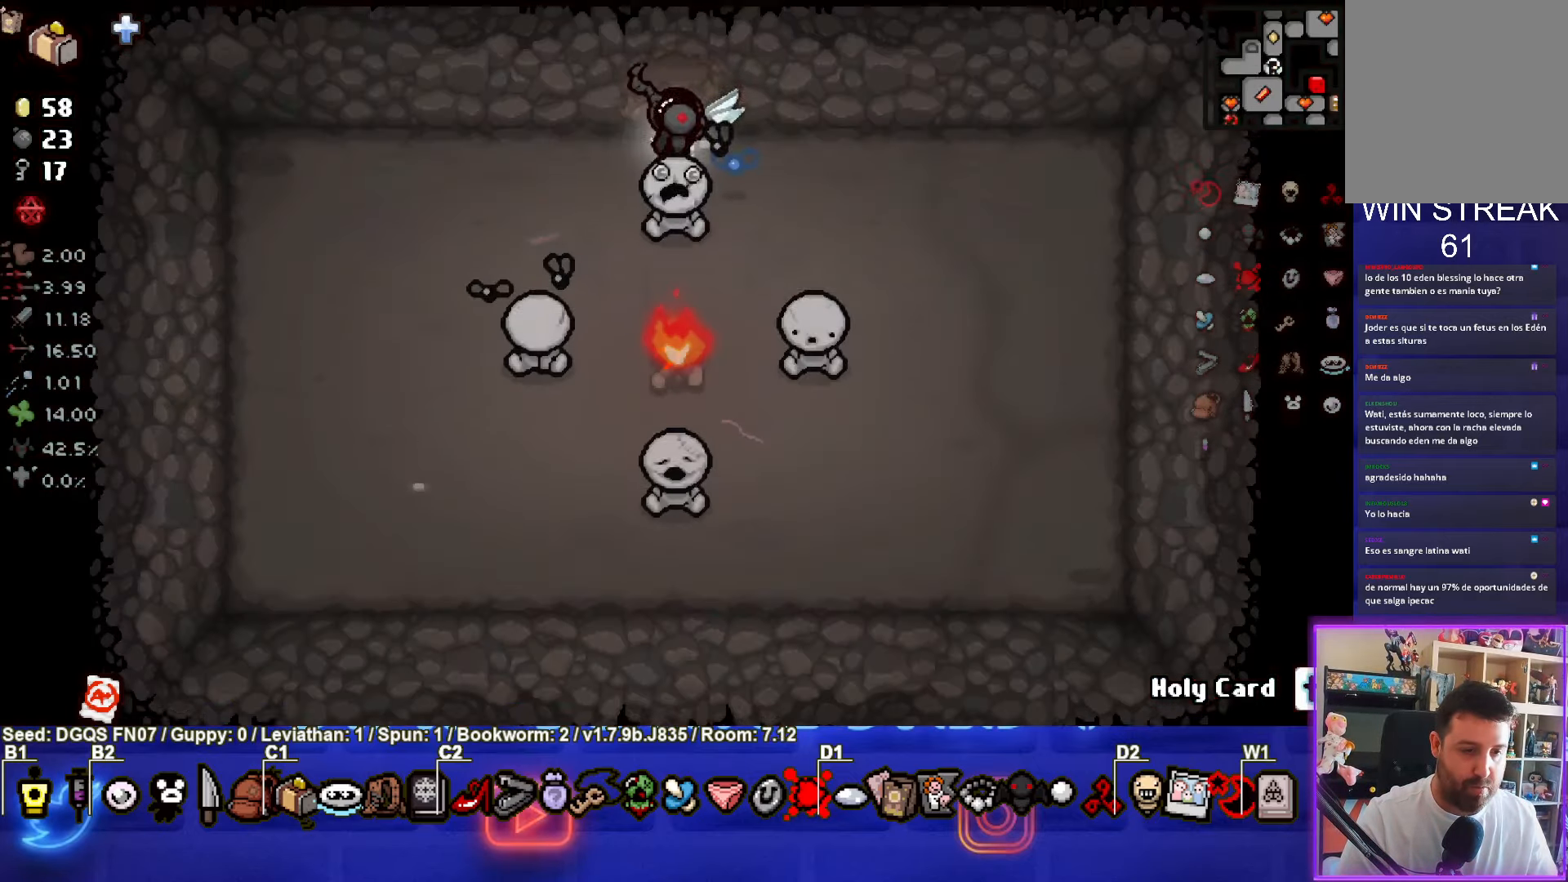
{"buttons": ["CROSS"], "left_stick": "center", "events": [[400, "CROSS", "down"]]}
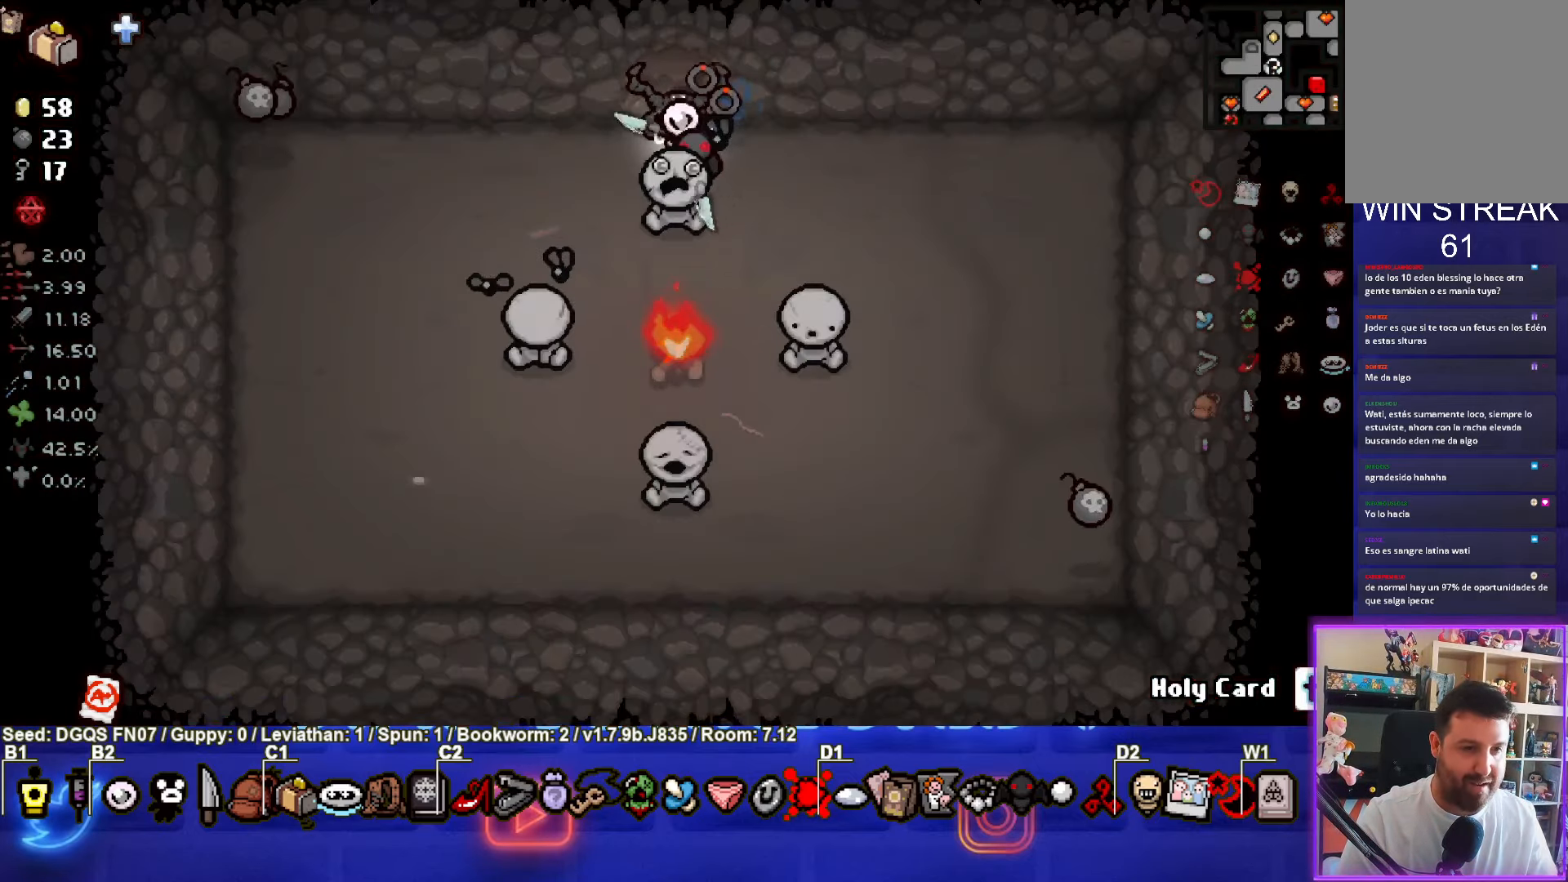
{"buttons": [], "left_stick": "up-left", "events": [[16, "left_stick", "down"], [133, "left_stick", "center"], [150, "CROSS", "up"], [300, "left_stick", "up-left"]]}
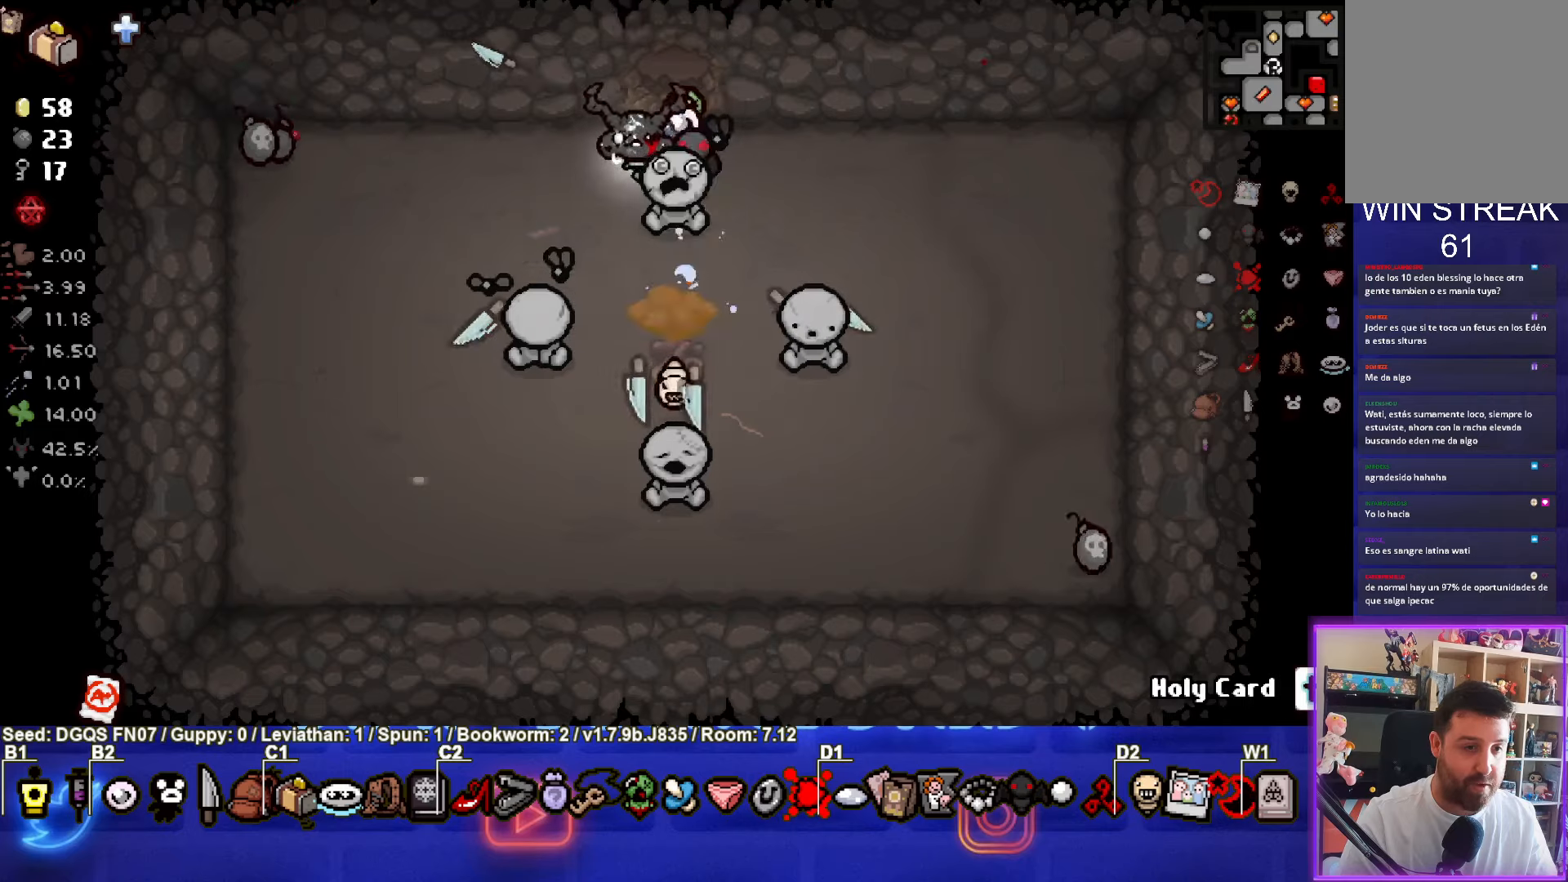
{"buttons": ["L1"], "left_stick": "up", "events": [[83, "left_stick", "down"], [300, "left_stick", "center"], [433, "L1", "down"], [433, "left_stick", "up"]]}